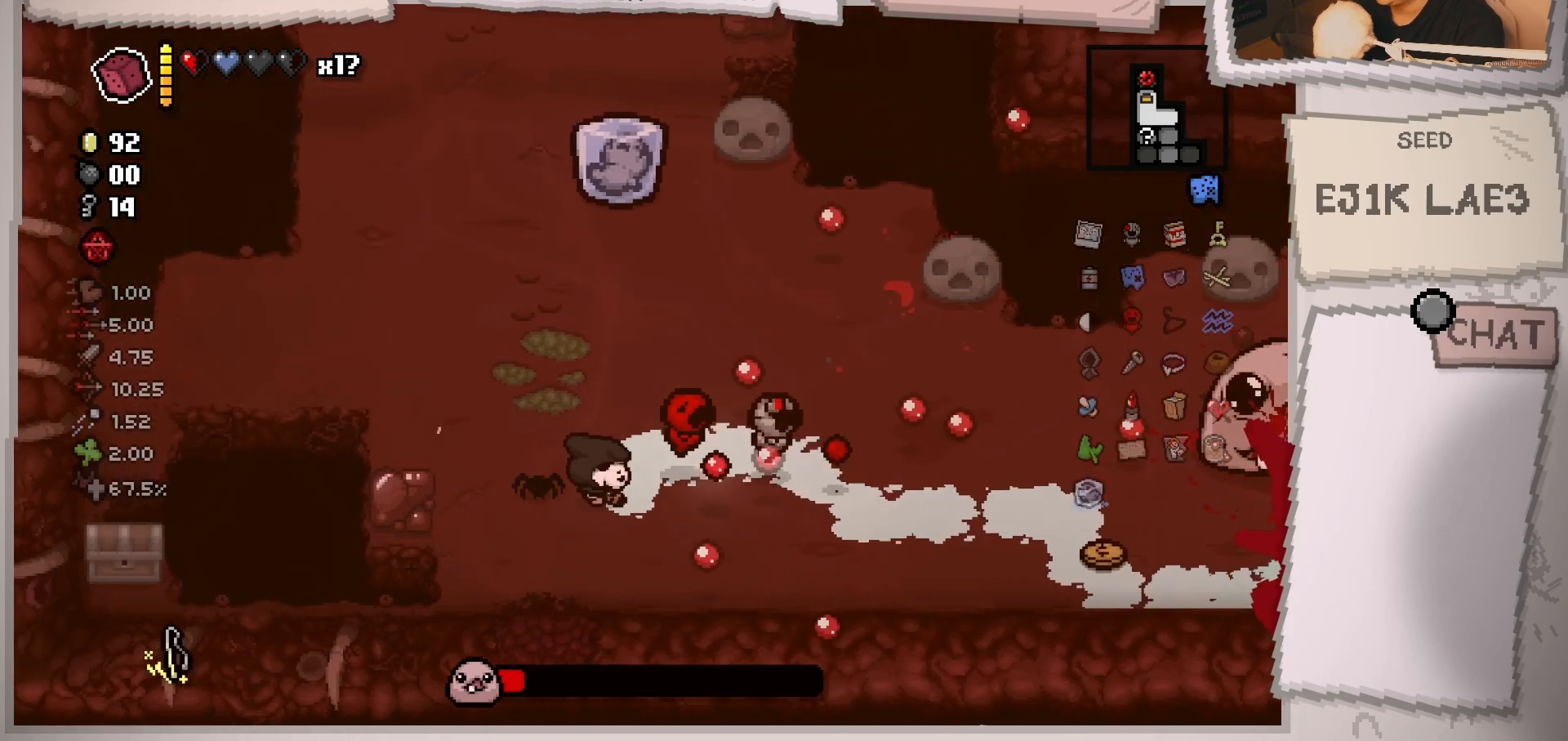
Gameplay with a controller (Xbox layout); each line is a JSON object with the inputs held at the frame after it. "events" lists button and stick changes between this image and that frame as [ms after this image, input, new state], when the widget could be followed in between. Not read: L3 R3.
{"buttons": [], "left_stick": "up-left", "right_stick": "right", "events": [[184, "left_stick", "up-left"]]}
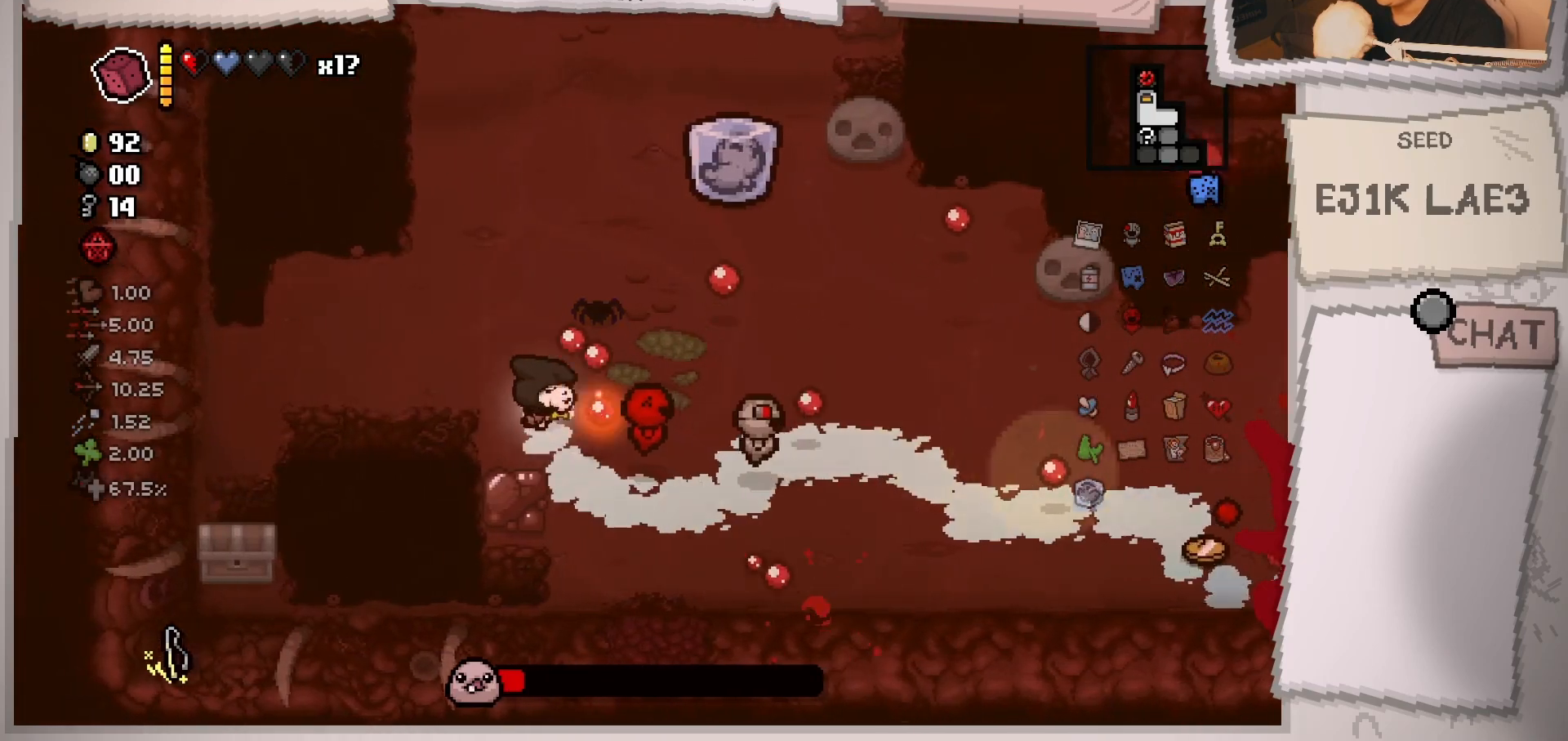
{"buttons": [], "left_stick": "right", "right_stick": "down-right", "events": [[167, "right_stick", "down-right"], [217, "left_stick", "up"], [484, "left_stick", "right"]]}
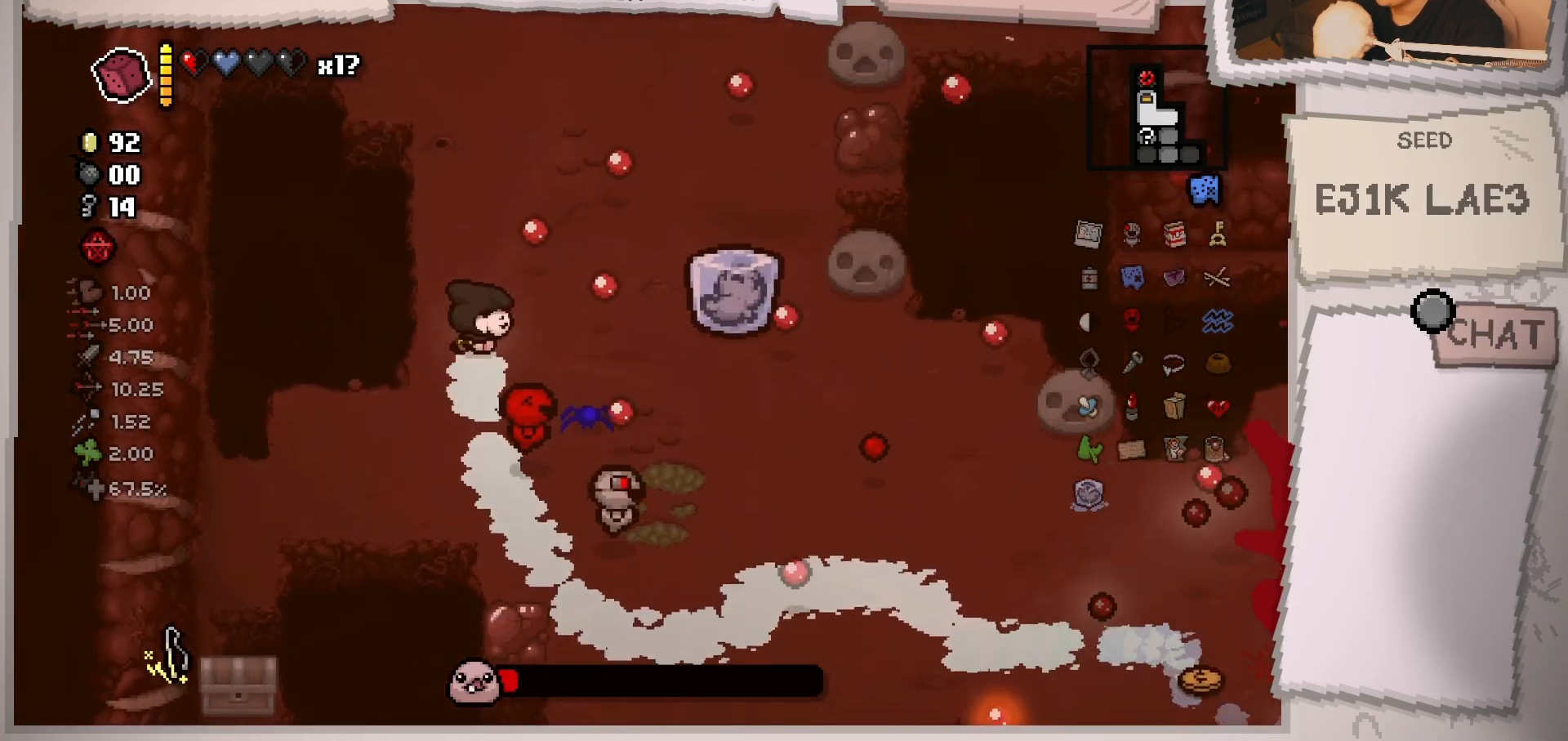
{"buttons": [], "left_stick": "down-right", "right_stick": "down-right", "events": [[34, "left_stick", "down-right"]]}
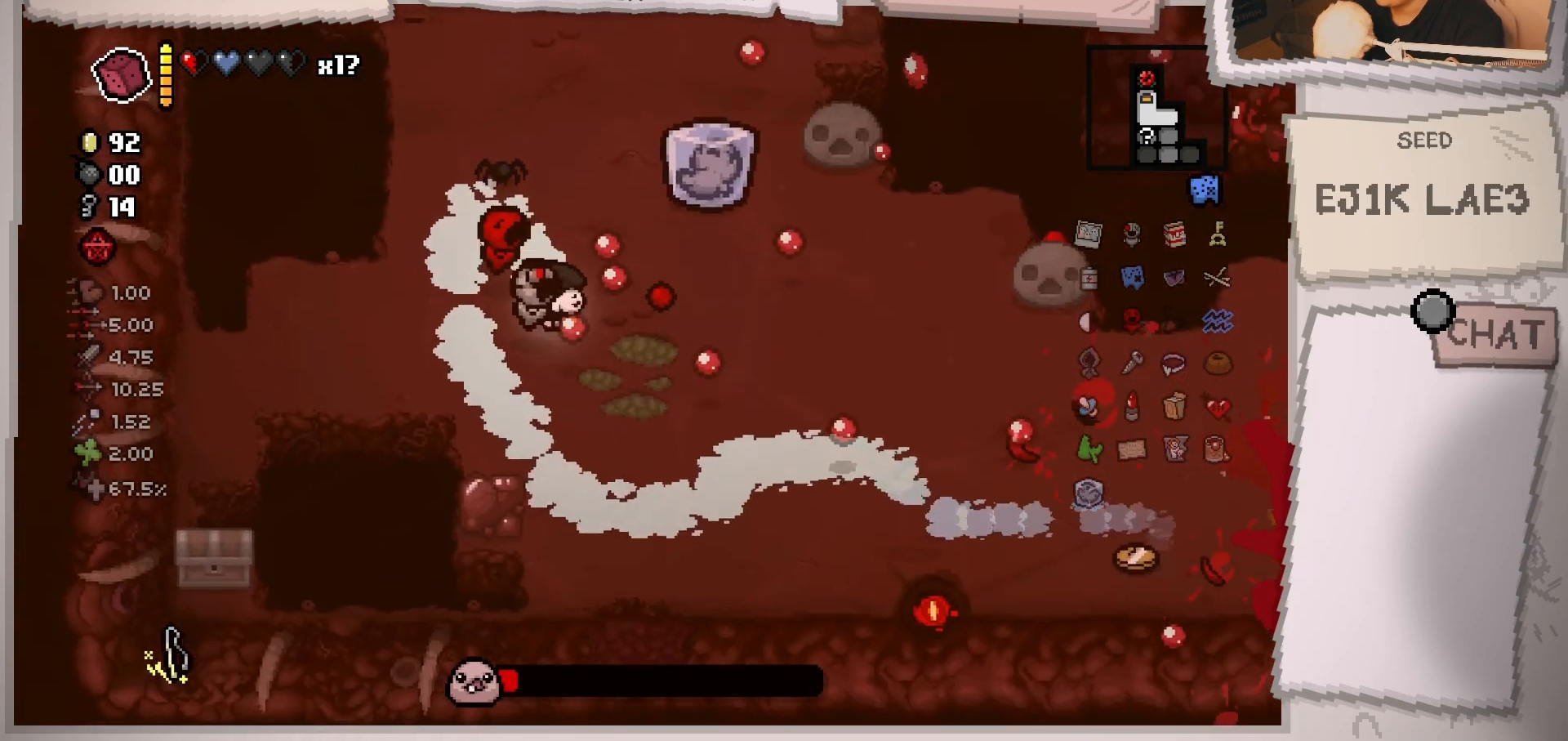
{"buttons": [], "left_stick": "down", "right_stick": "down-right", "events": [[400, "left_stick", "down"]]}
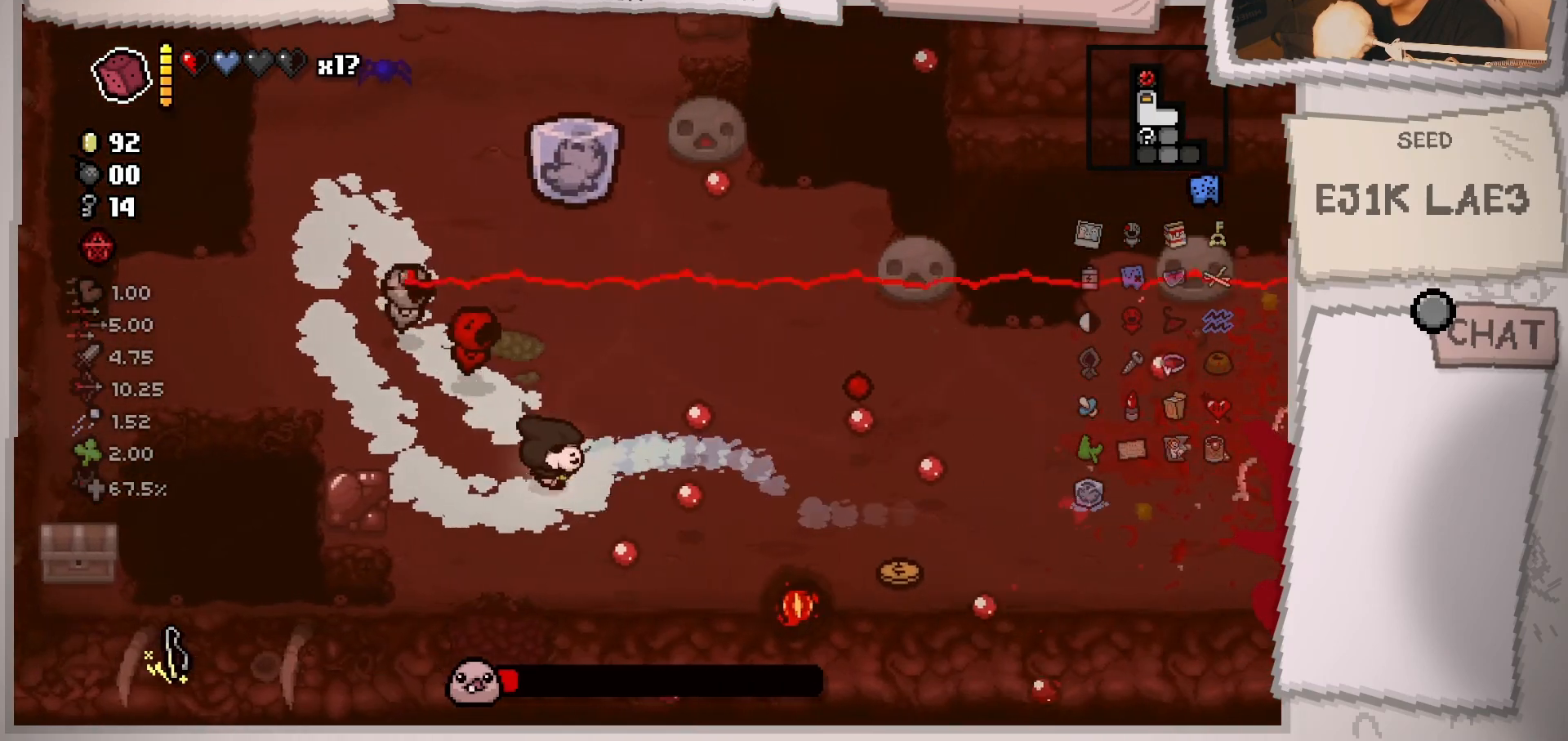
{"buttons": [], "left_stick": "right", "right_stick": "down-right", "events": [[134, "left_stick", "right"]]}
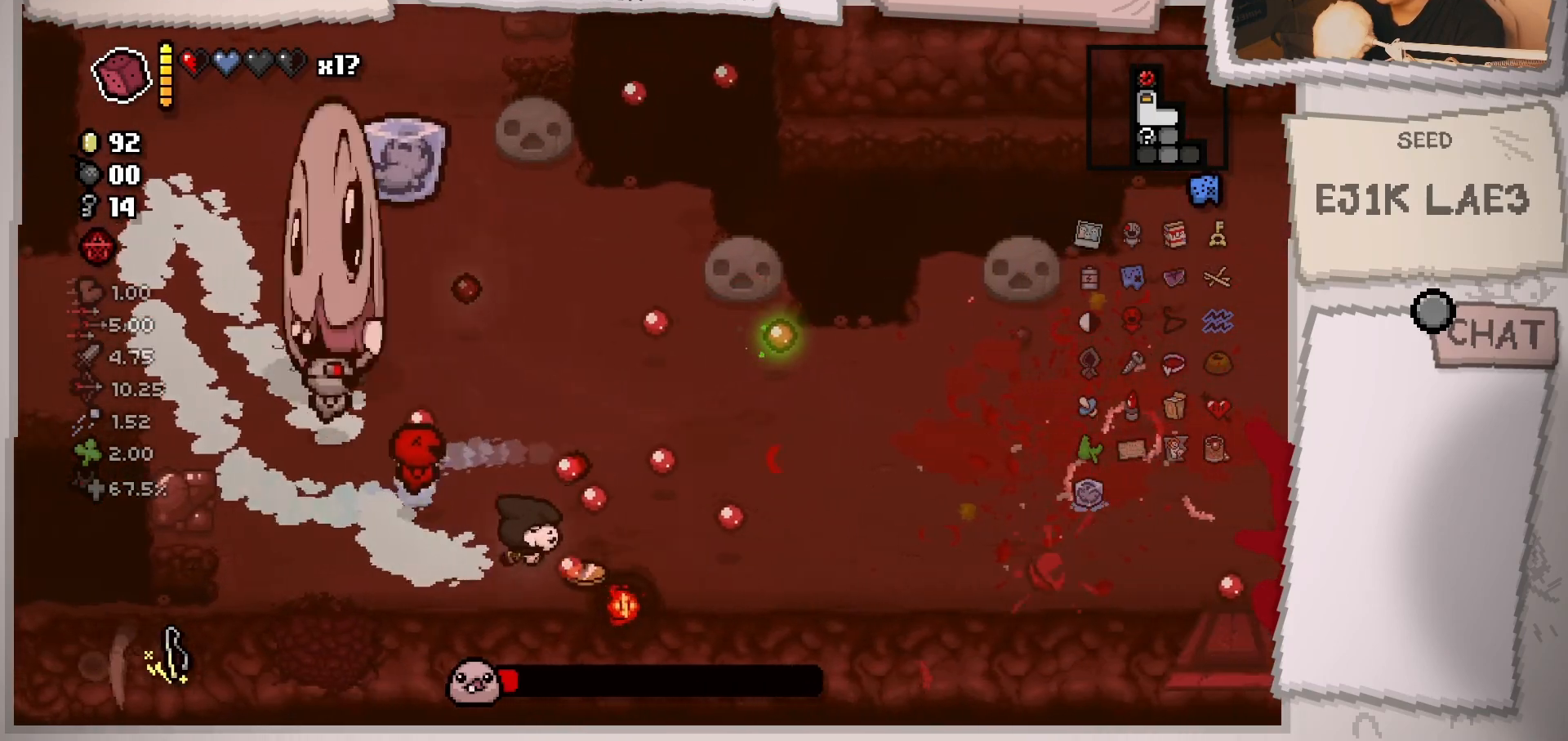
{"buttons": [], "left_stick": "down", "right_stick": "up-right", "events": [[16, "left_stick", "down-left"], [250, "left_stick", "left"], [300, "right_stick", "right"], [400, "left_stick", "down"], [400, "right_stick", "up-right"]]}
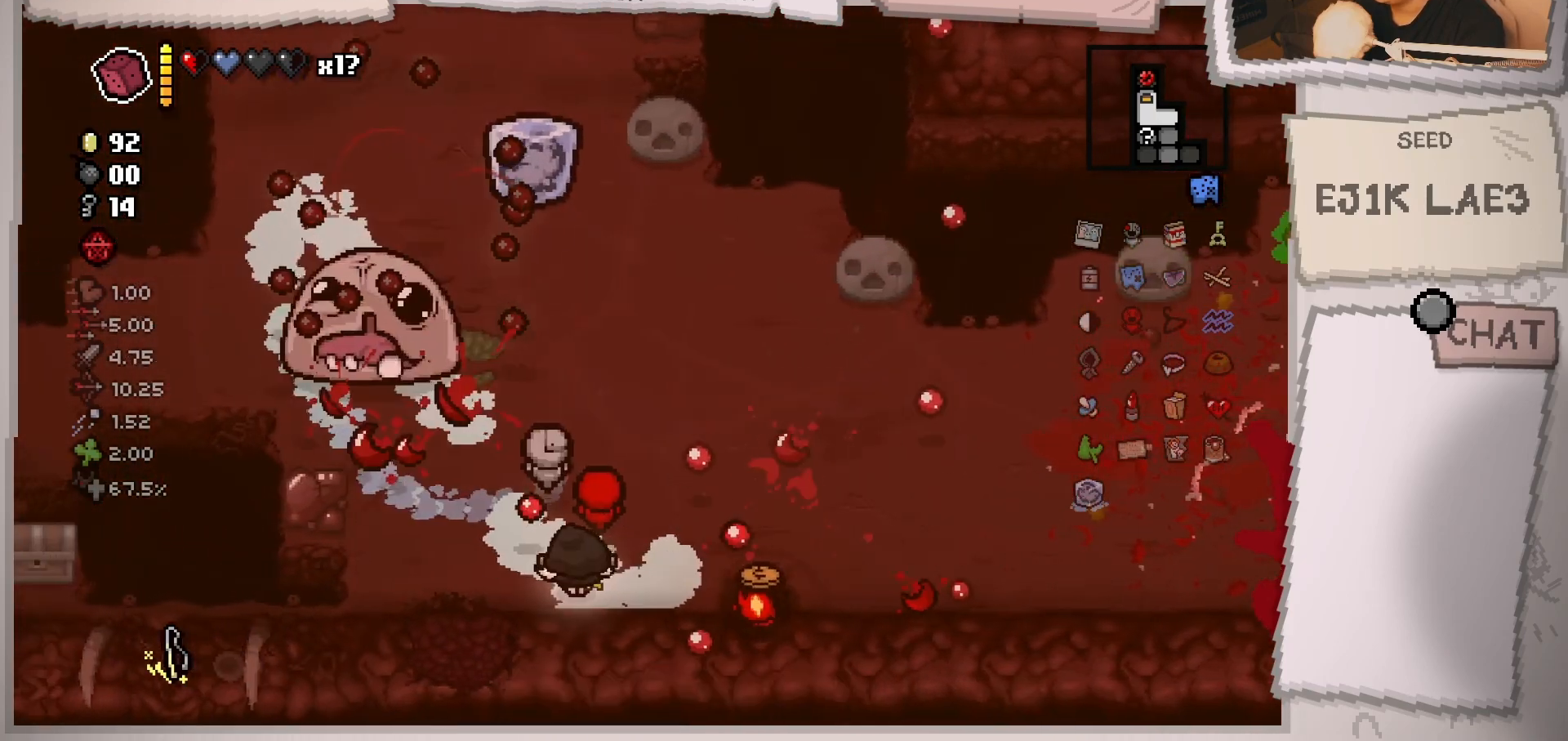
{"buttons": [], "left_stick": "left", "right_stick": "up", "events": [[100, "right_stick", "up"], [117, "left_stick", "right"], [334, "left_stick", "left"]]}
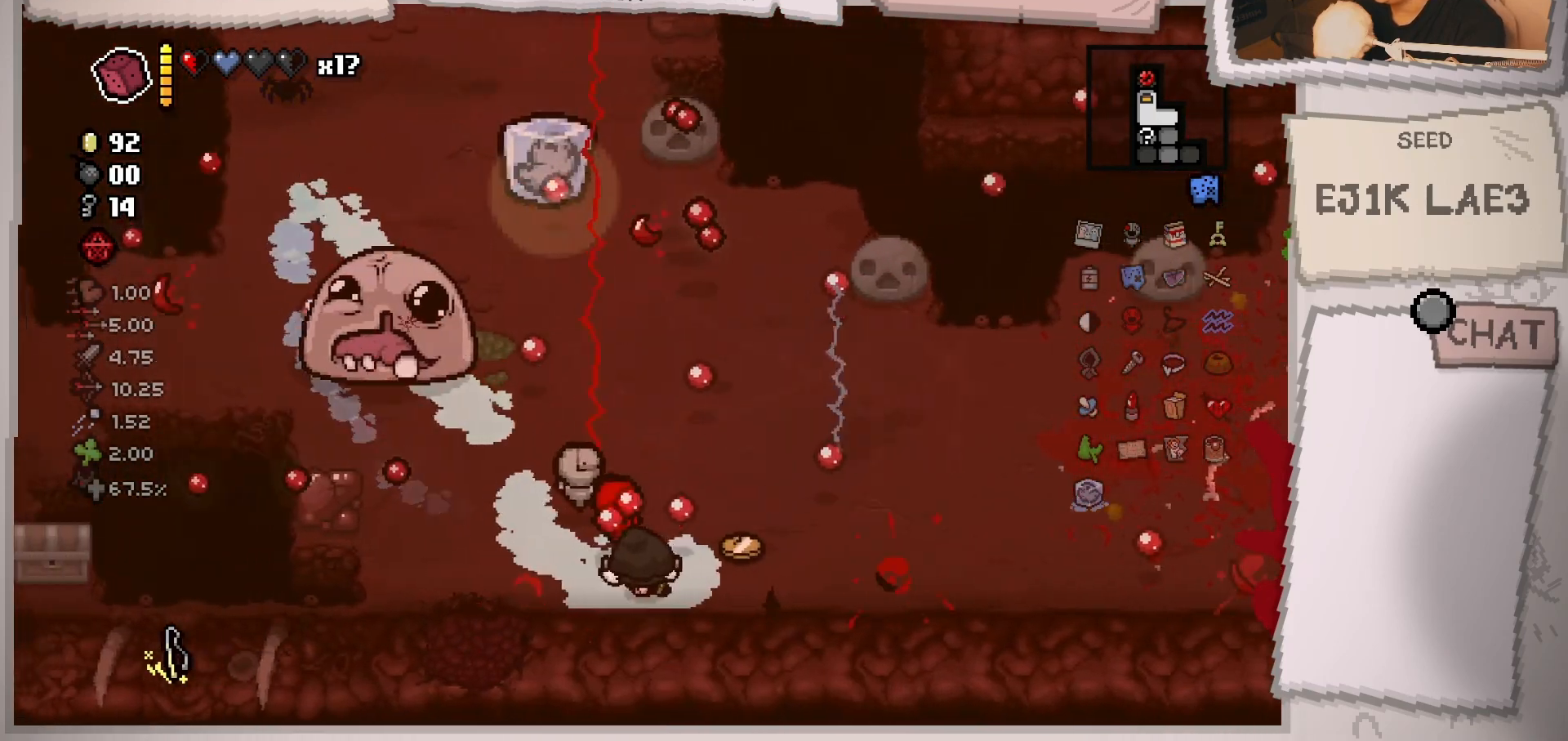
{"buttons": [], "left_stick": "center", "right_stick": "up", "events": [[167, "left_stick", "up-left"], [434, "left_stick", "center"]]}
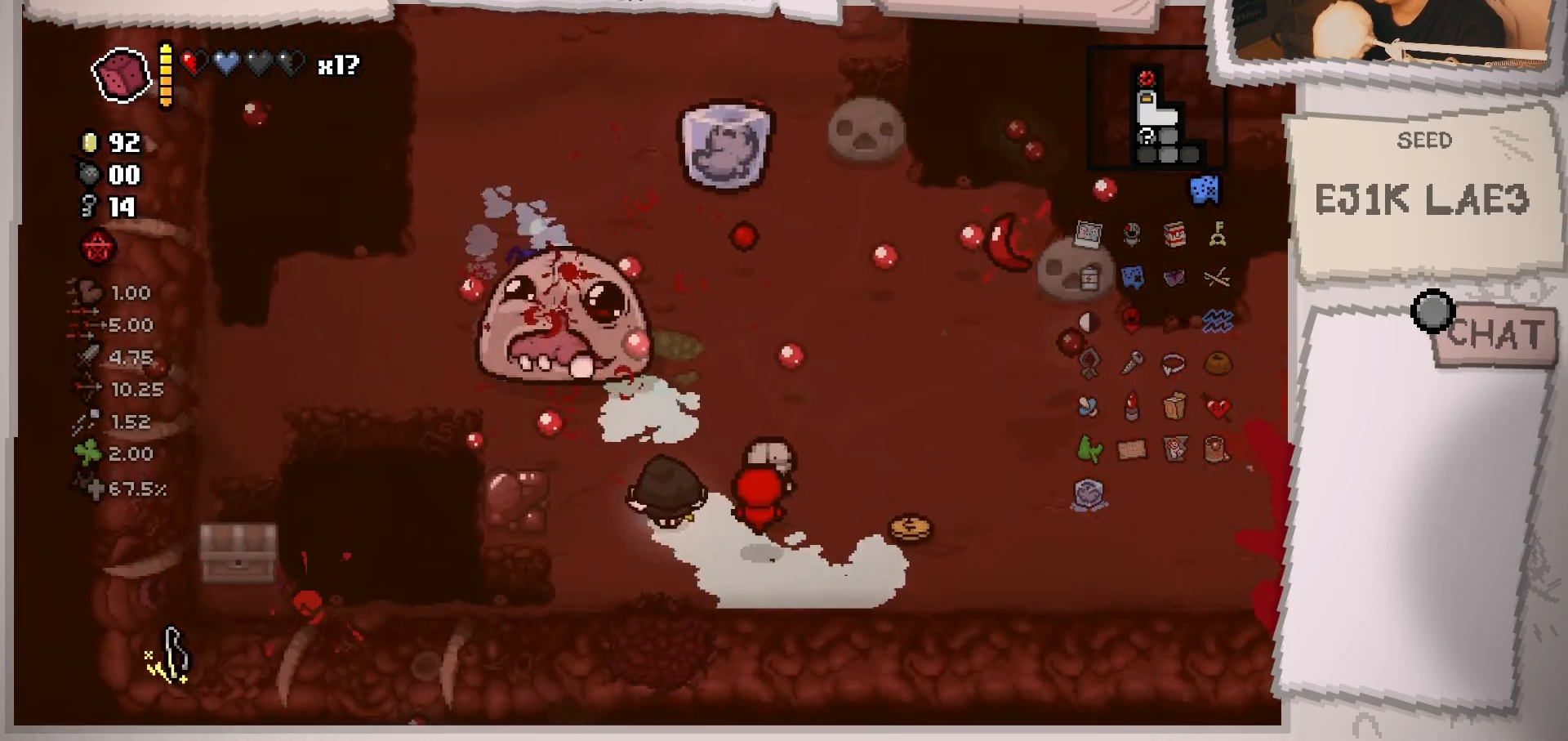
{"buttons": [], "left_stick": "center", "right_stick": "up-left", "events": [[100, "left_stick", "left"], [167, "left_stick", "center"], [217, "left_stick", "right"], [401, "left_stick", "center"], [451, "right_stick", "up-left"]]}
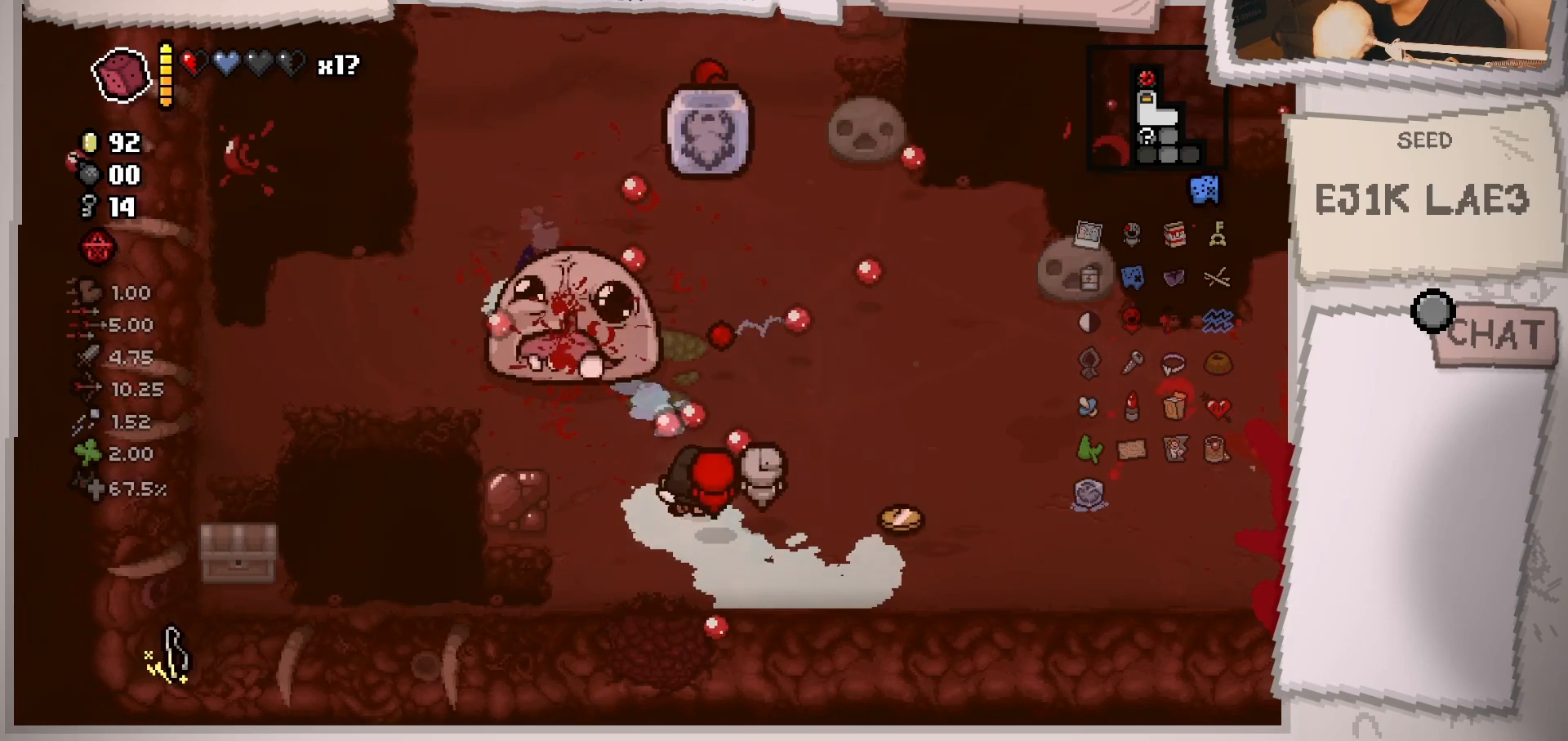
{"buttons": [], "left_stick": "down-right", "right_stick": "center", "events": [[33, "left_stick", "down-right"], [233, "left_stick", "center"], [350, "right_stick", "center"], [417, "left_stick", "down-right"]]}
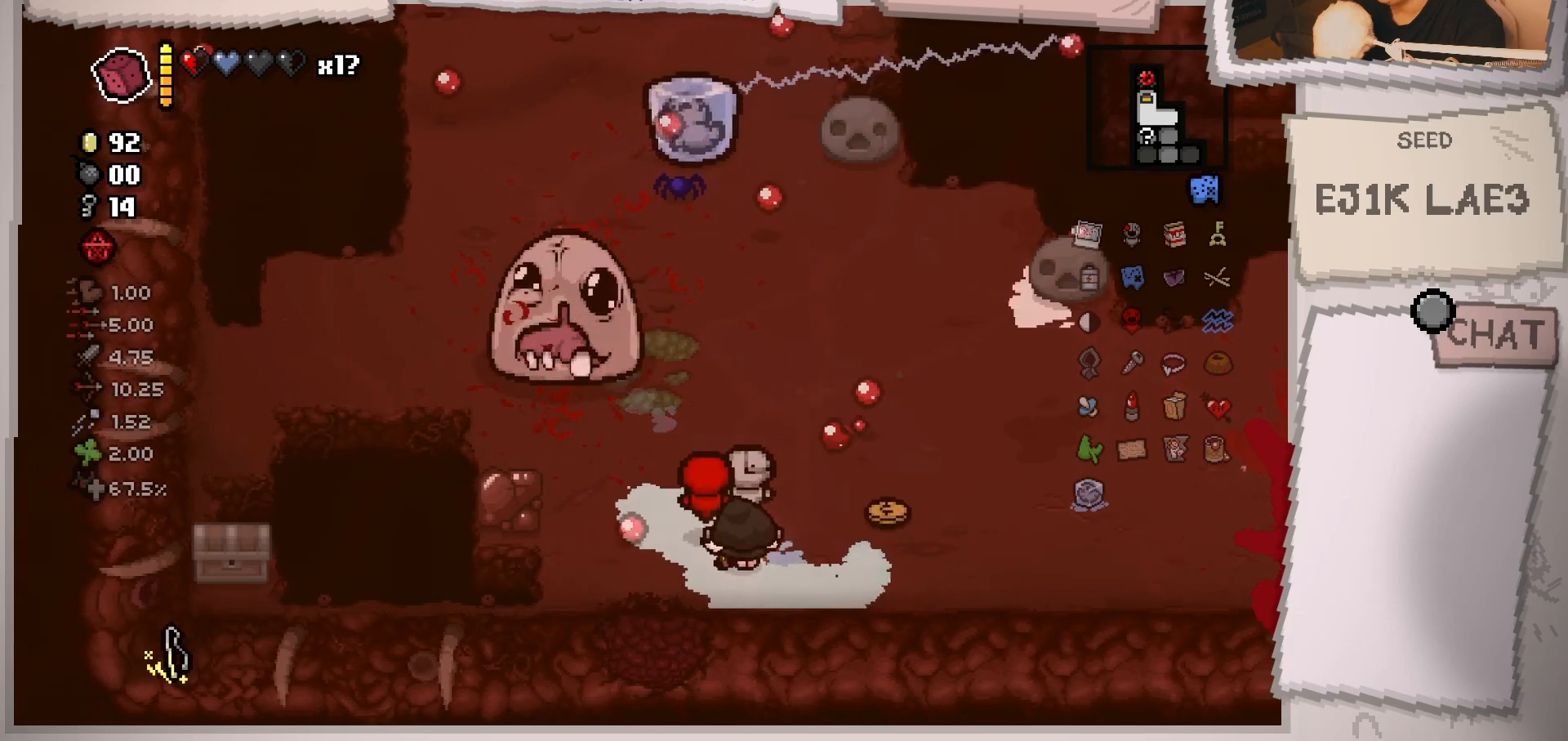
{"buttons": [], "left_stick": "left", "right_stick": "center", "events": [[34, "left_stick", "down-left"], [167, "left_stick", "up-left"], [301, "left_stick", "left"]]}
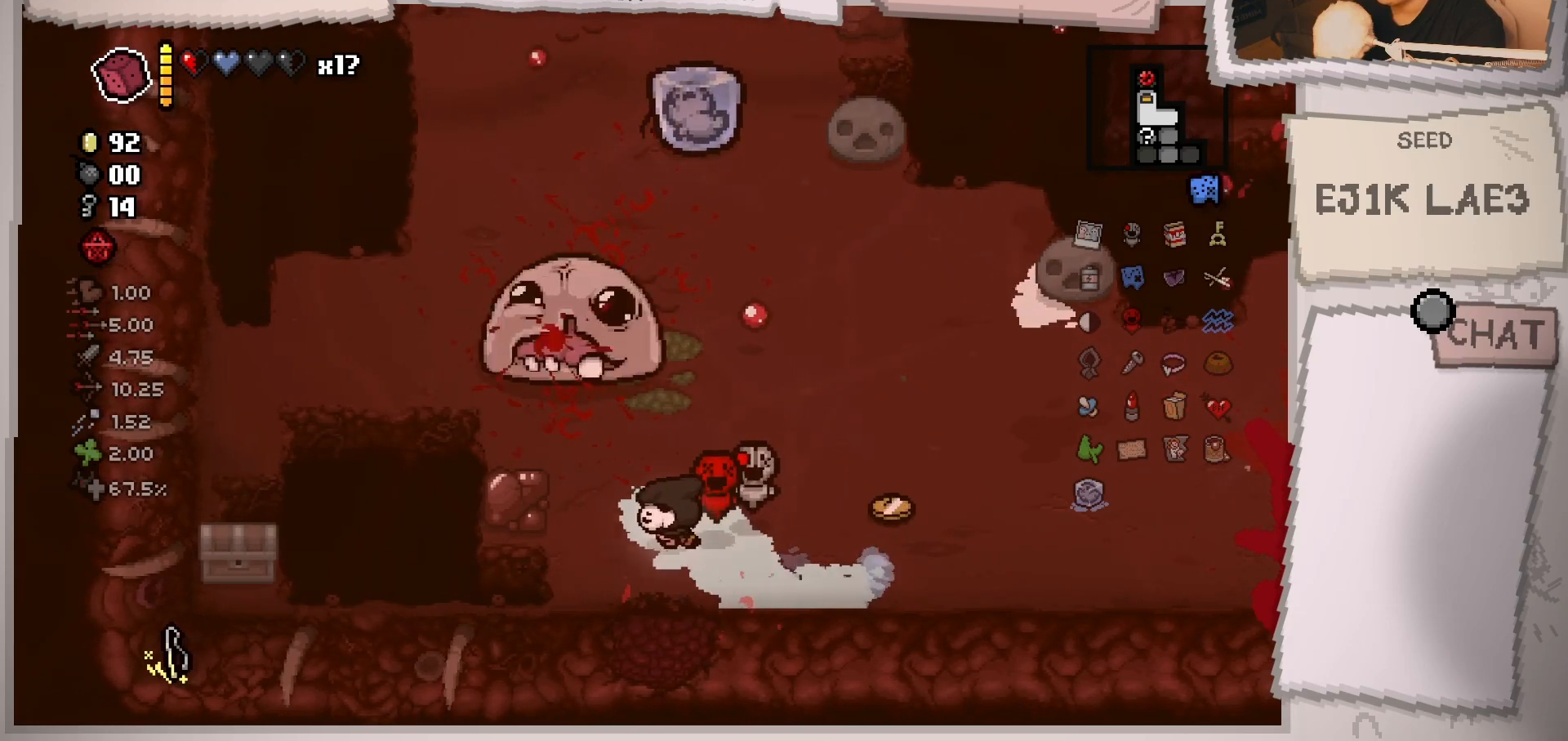
{"buttons": [], "left_stick": "center", "right_stick": "center", "events": [[66, "left_stick", "center"], [283, "left_stick", "up-left"], [417, "left_stick", "center"]]}
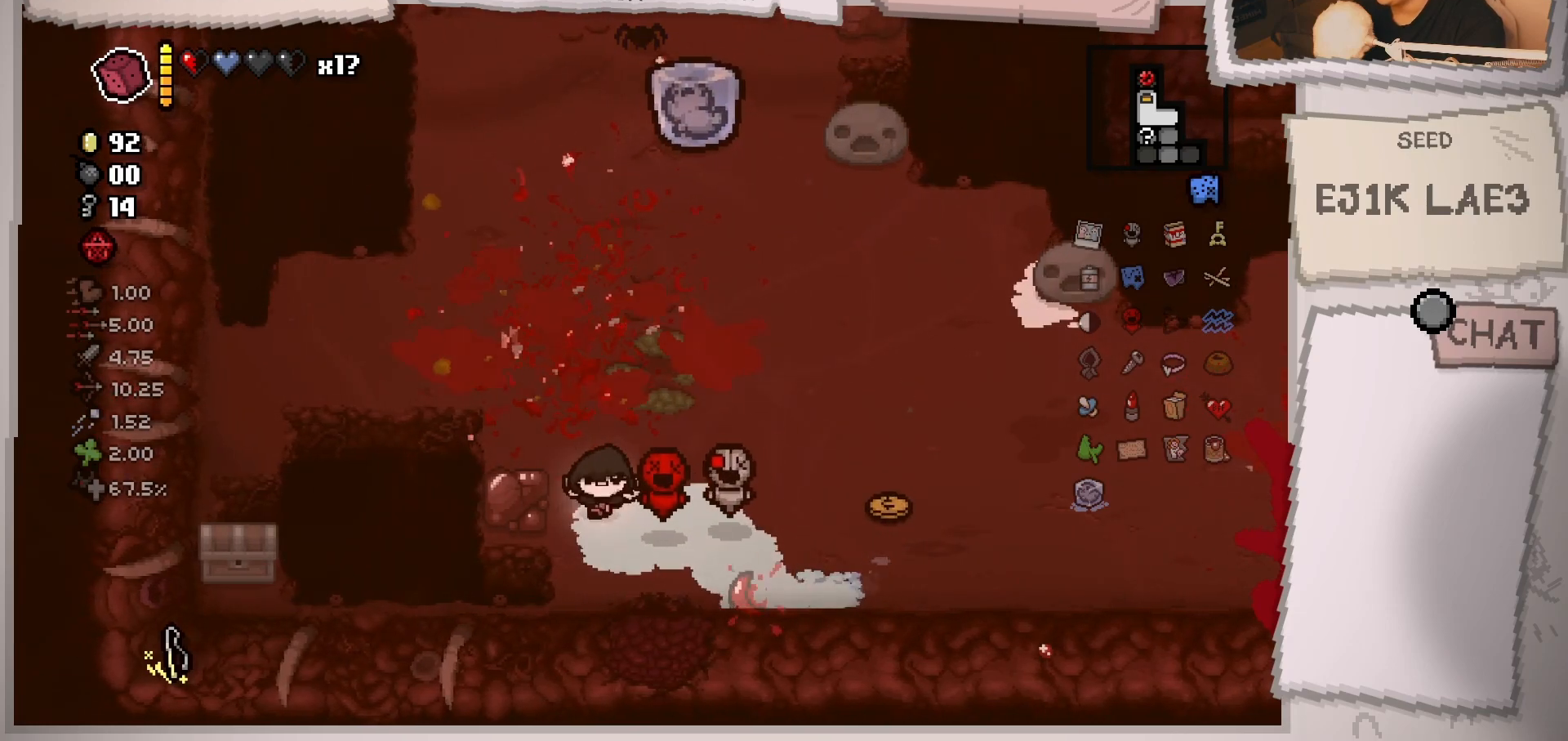
{"buttons": [], "left_stick": "right", "right_stick": "center", "events": [[100, "left_stick", "right"], [234, "left_stick", "center"], [367, "left_stick", "right"]]}
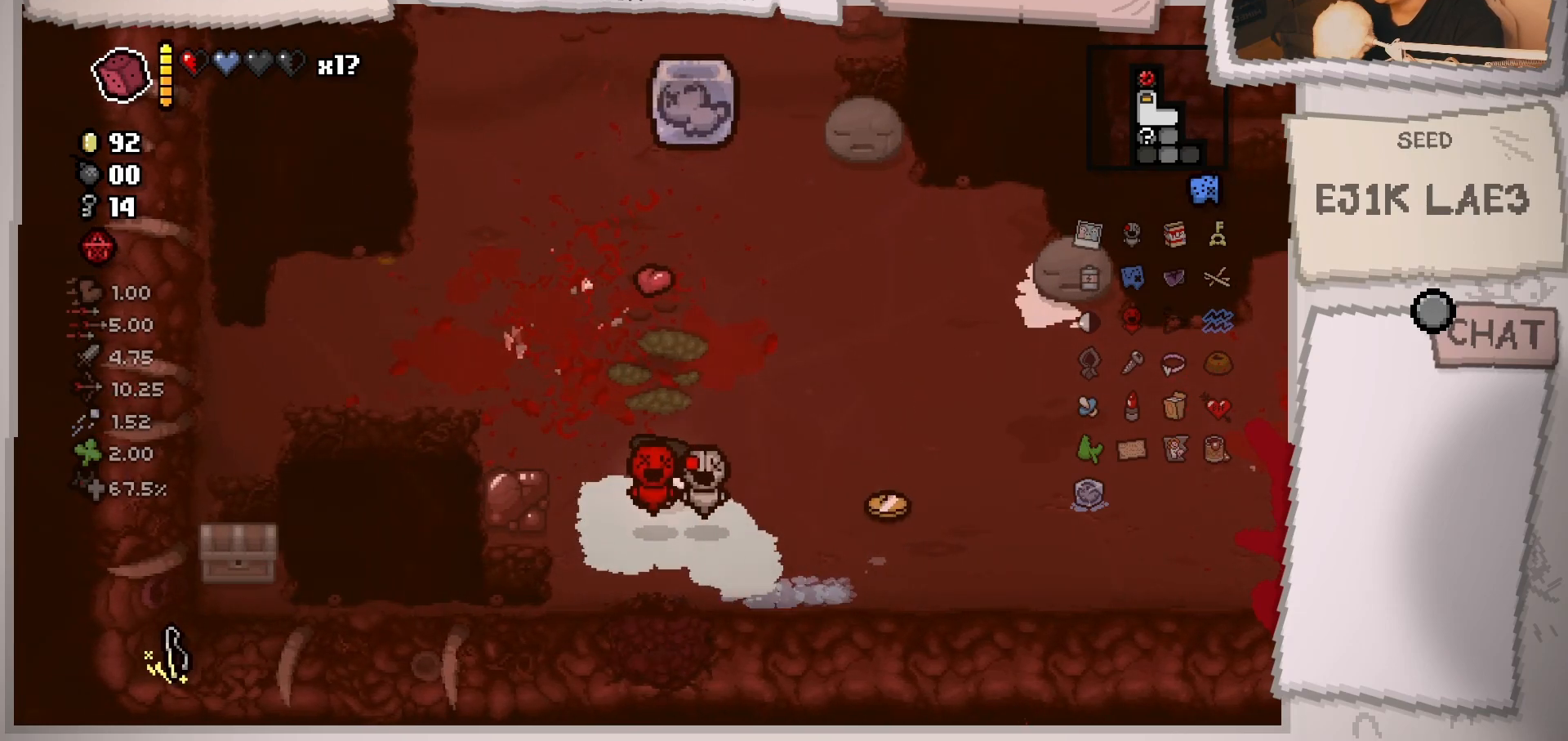
{"buttons": [], "left_stick": "right", "right_stick": "center", "events": []}
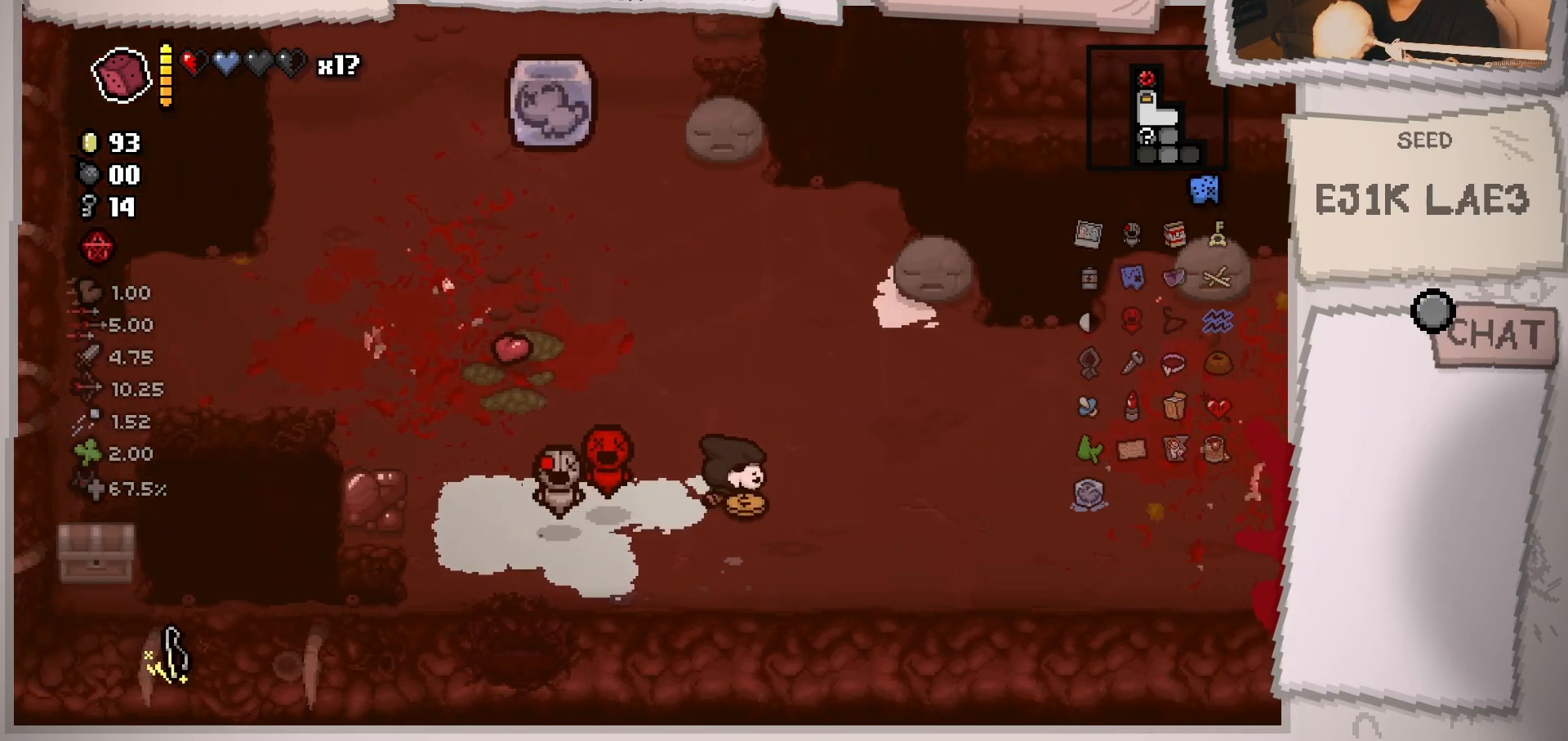
{"buttons": [], "left_stick": "left", "right_stick": "center", "events": [[84, "left_stick", "left"]]}
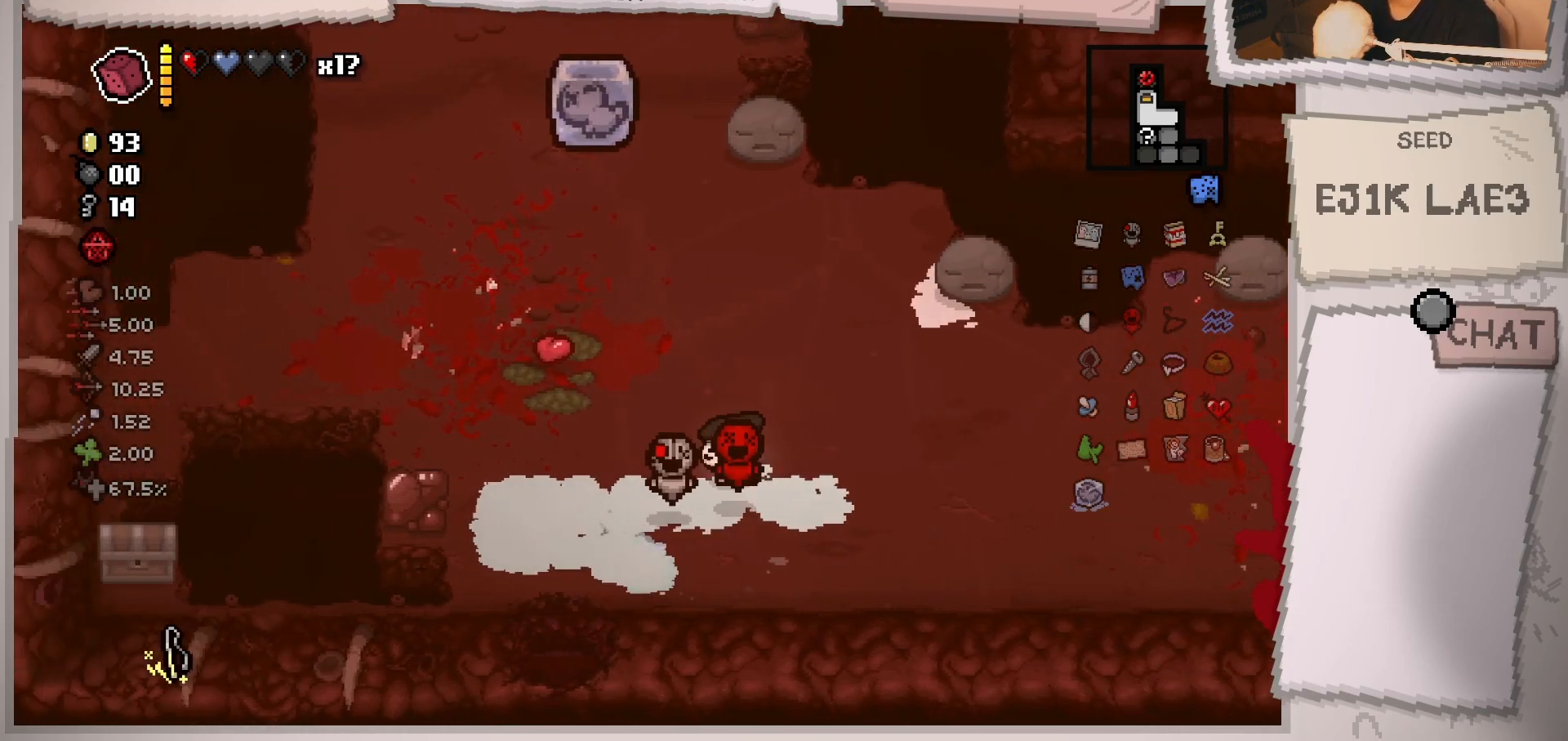
{"buttons": [], "left_stick": "up-left", "right_stick": "center", "events": [[33, "left_stick", "center"], [217, "left_stick", "up-left"]]}
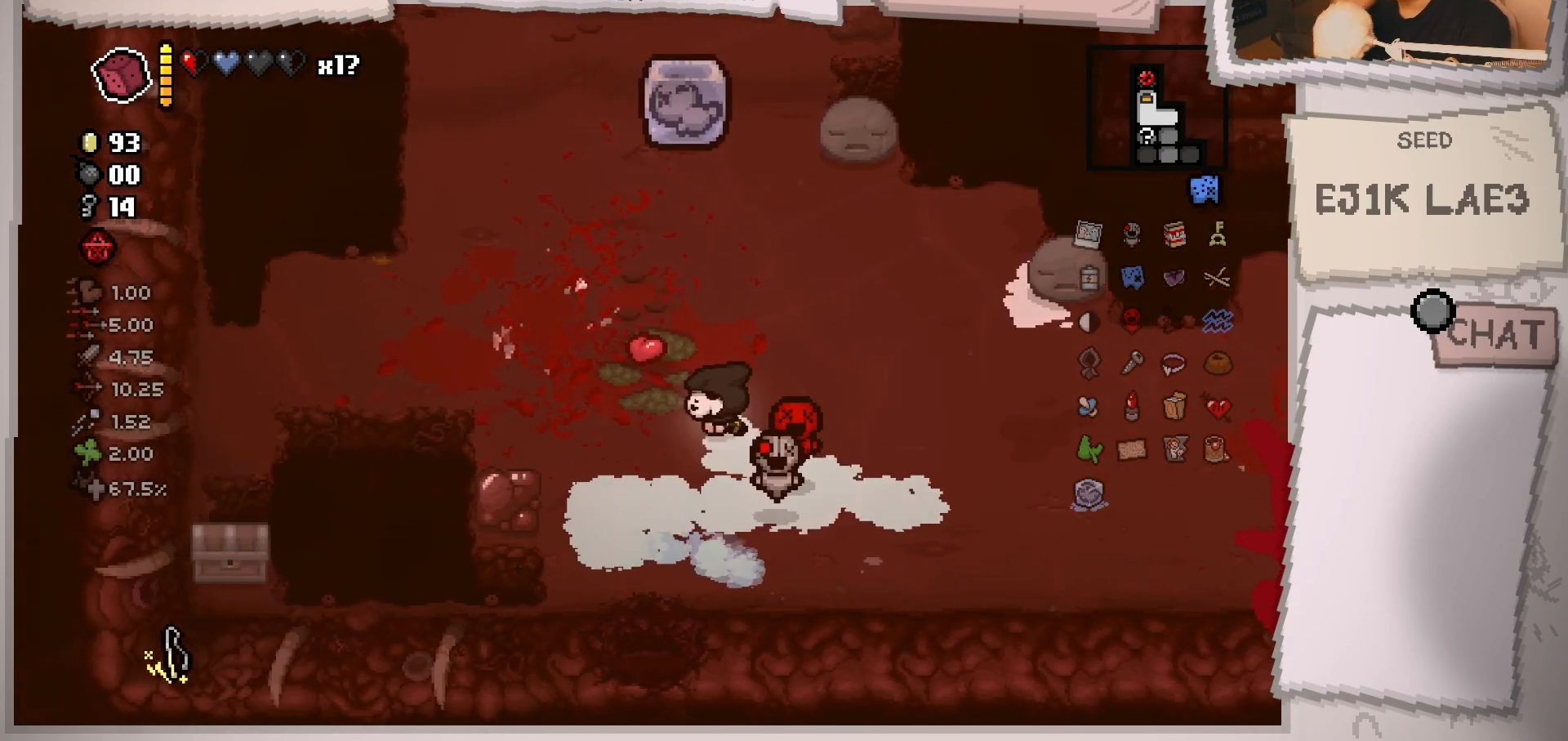
{"buttons": [], "left_stick": "center", "right_stick": "center", "events": [[317, "left_stick", "center"]]}
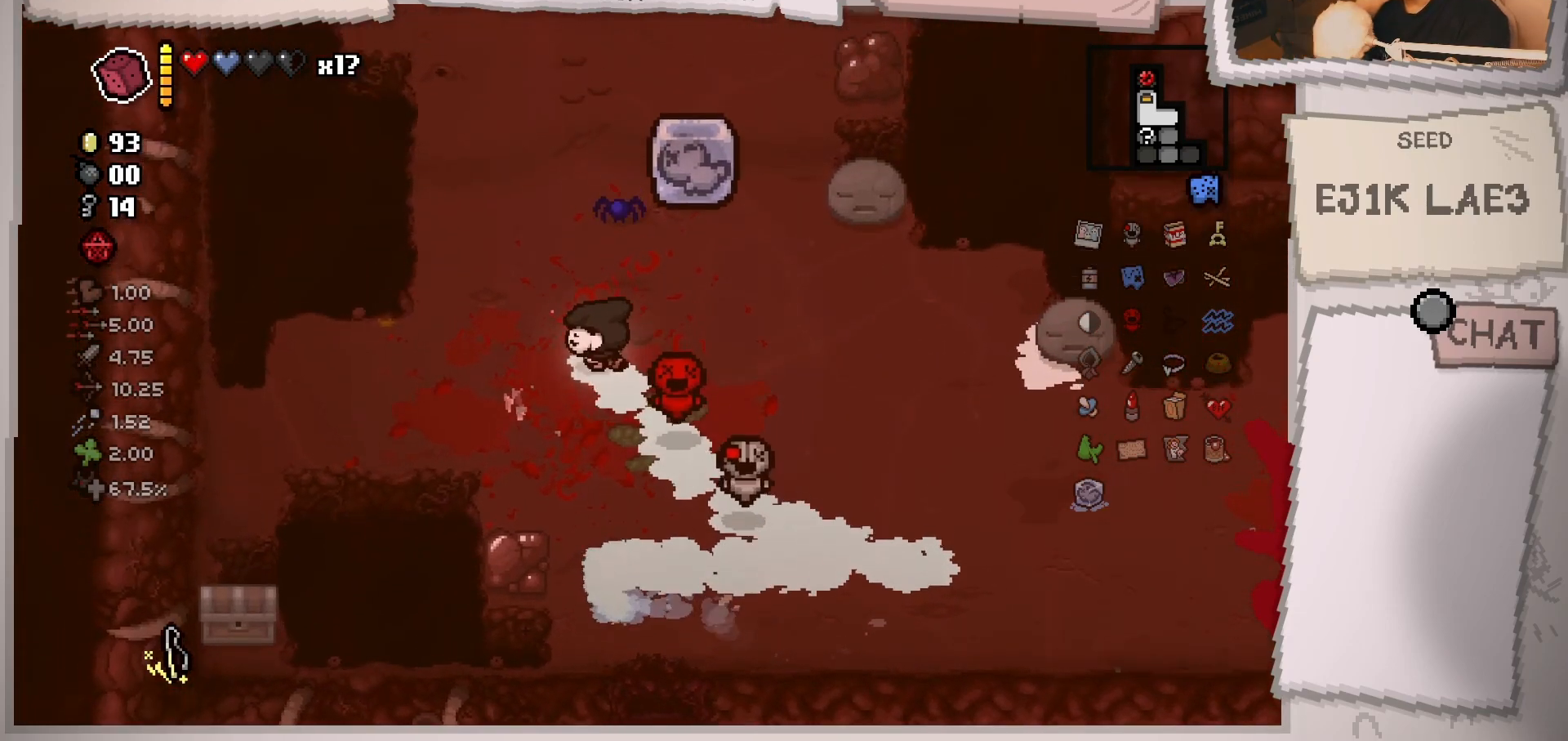
{"buttons": [], "left_stick": "center", "right_stick": "center", "events": [[200, "left_stick", "left"], [450, "left_stick", "center"]]}
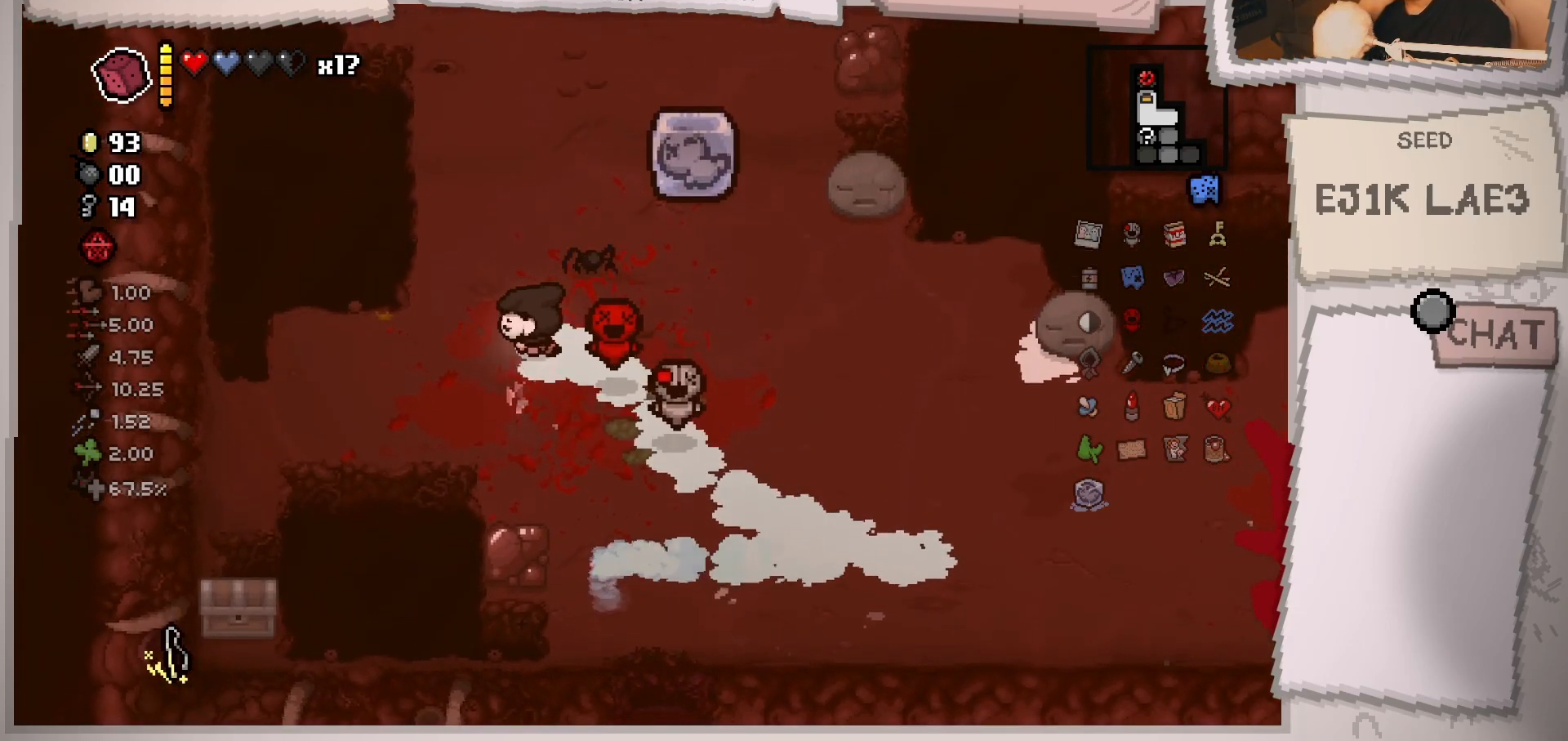
{"buttons": [], "left_stick": "up", "right_stick": "center", "events": [[200, "left_stick", "up"]]}
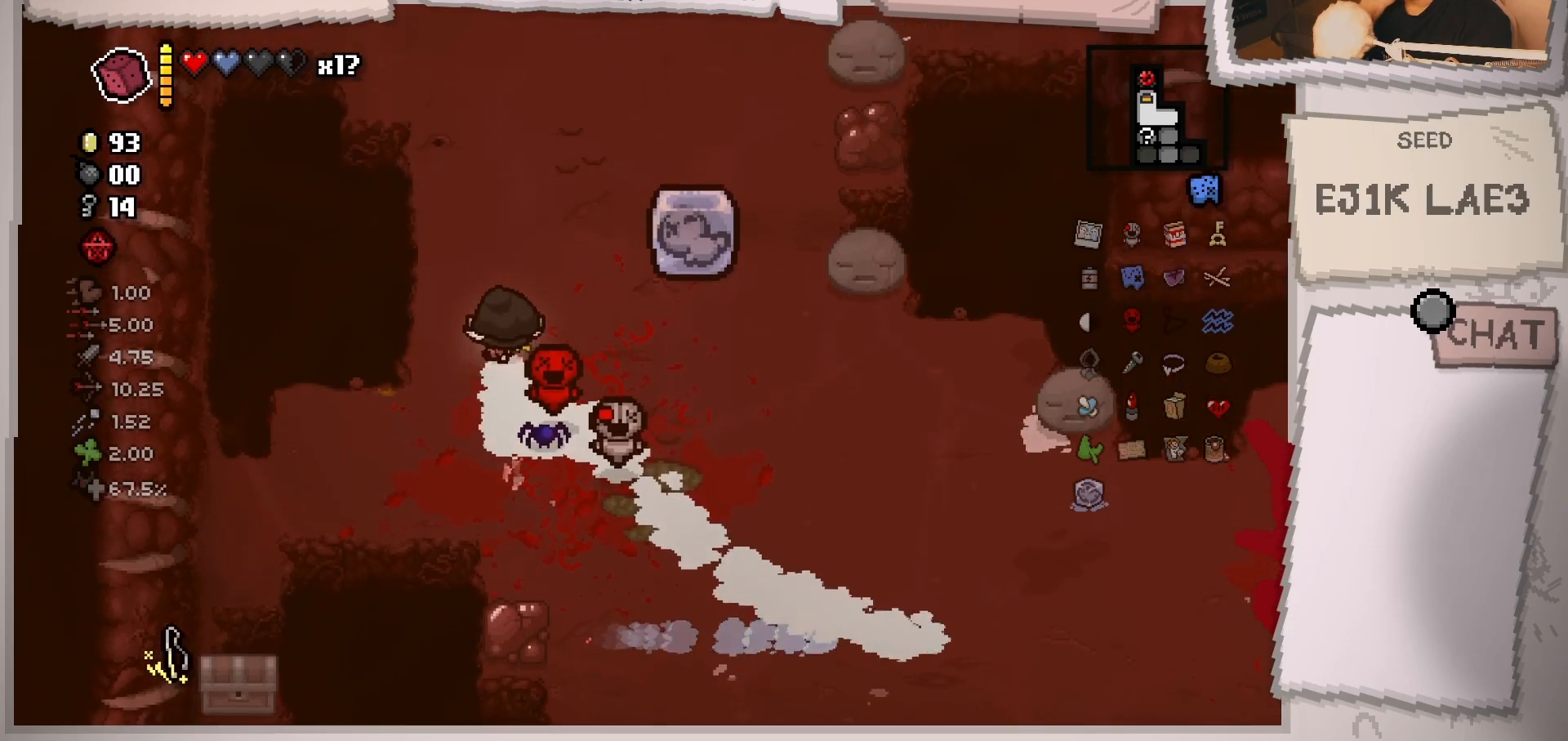
{"buttons": [], "left_stick": "up-right", "right_stick": "center", "events": [[467, "left_stick", "up-right"]]}
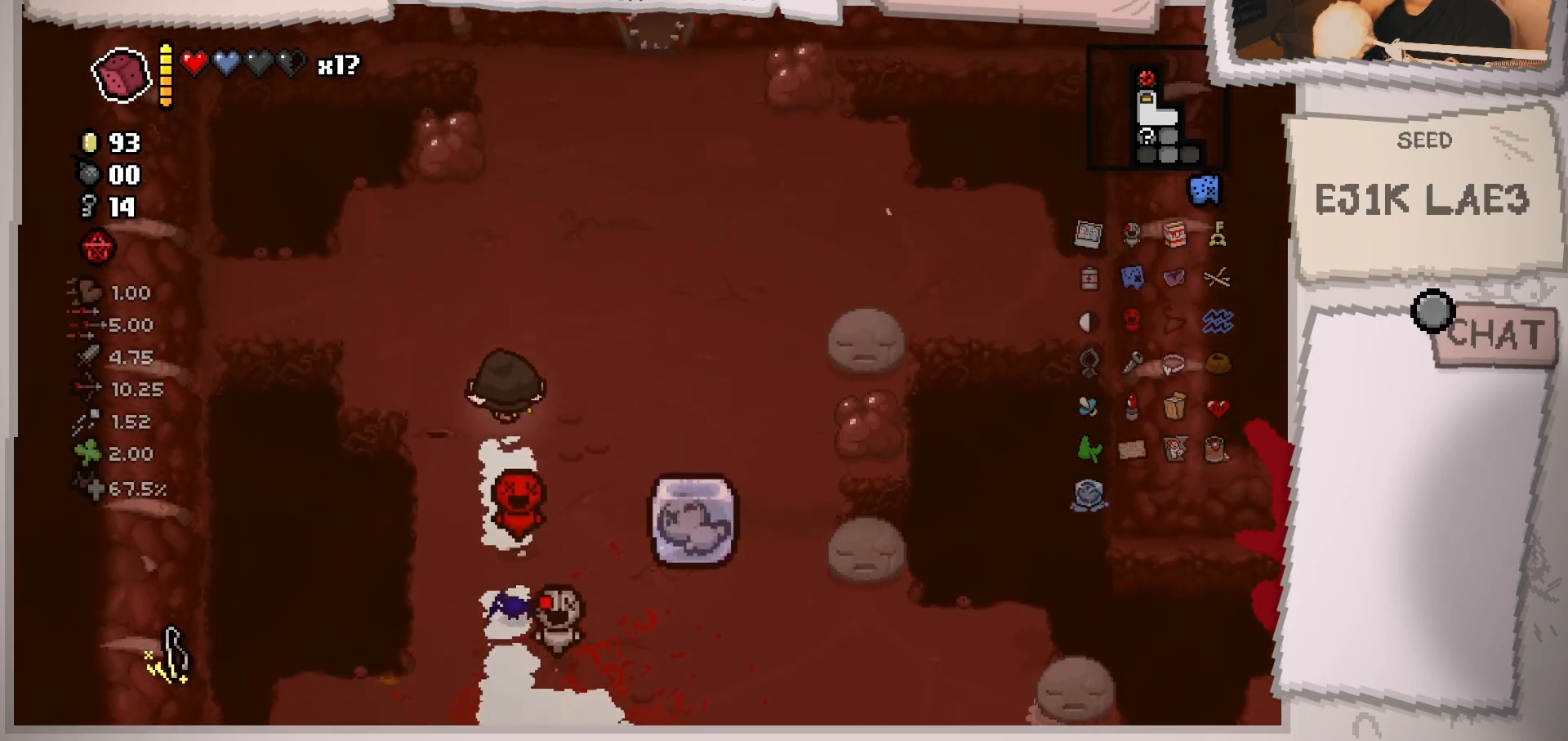
{"buttons": [], "left_stick": "center", "right_stick": "center", "events": [[233, "left_stick", "center"]]}
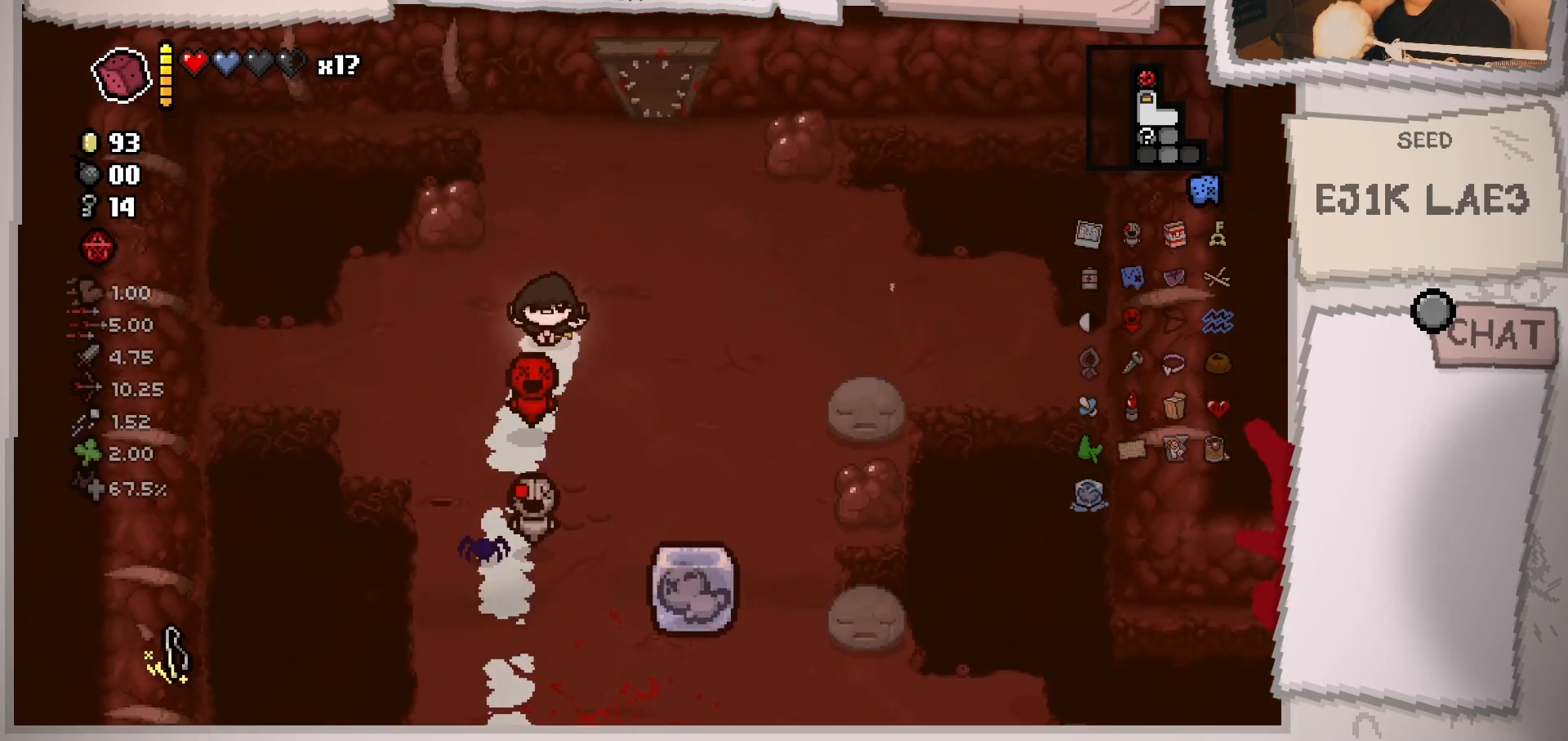
{"buttons": [], "left_stick": "center", "right_stick": "center", "events": []}
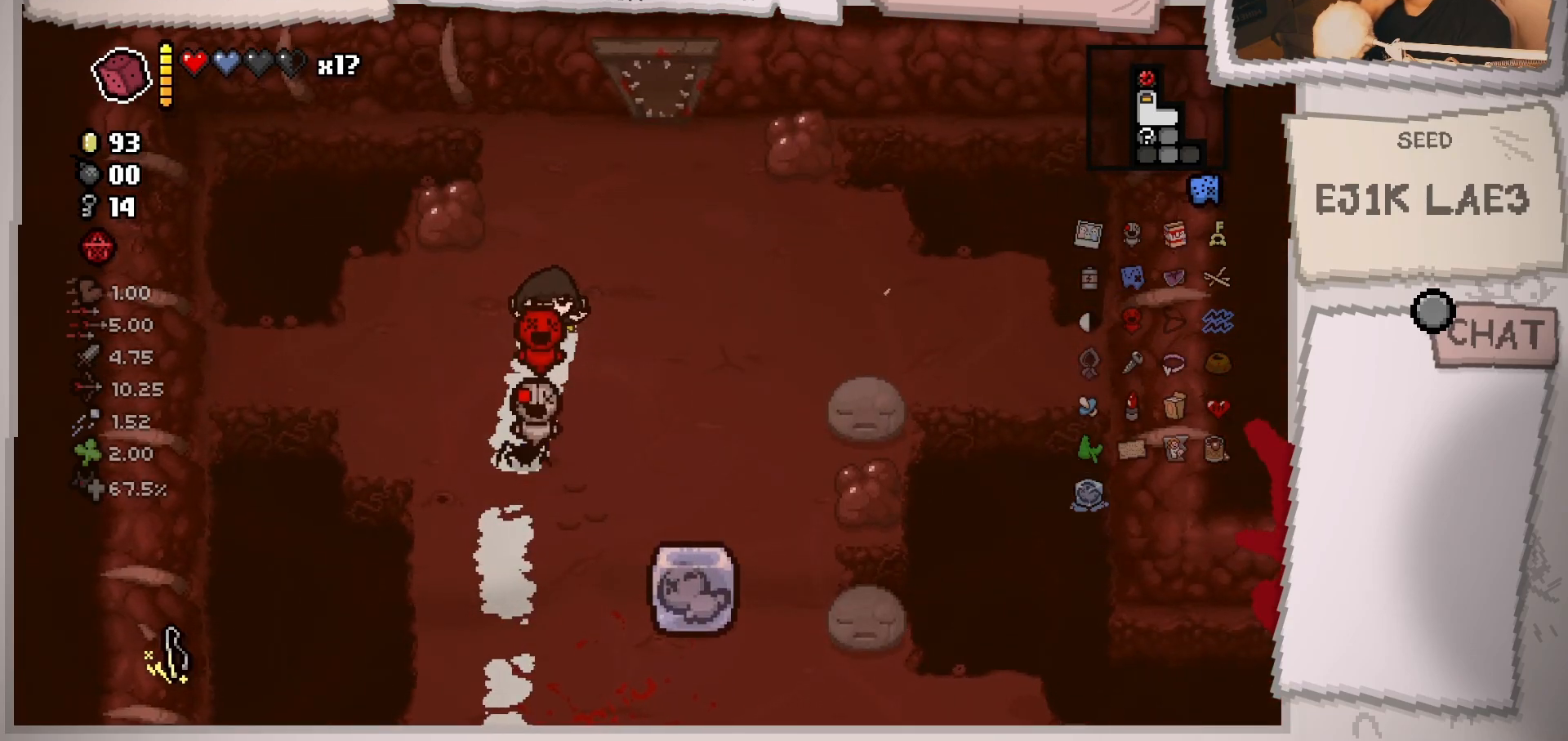
{"buttons": [], "left_stick": "center", "right_stick": "center", "events": []}
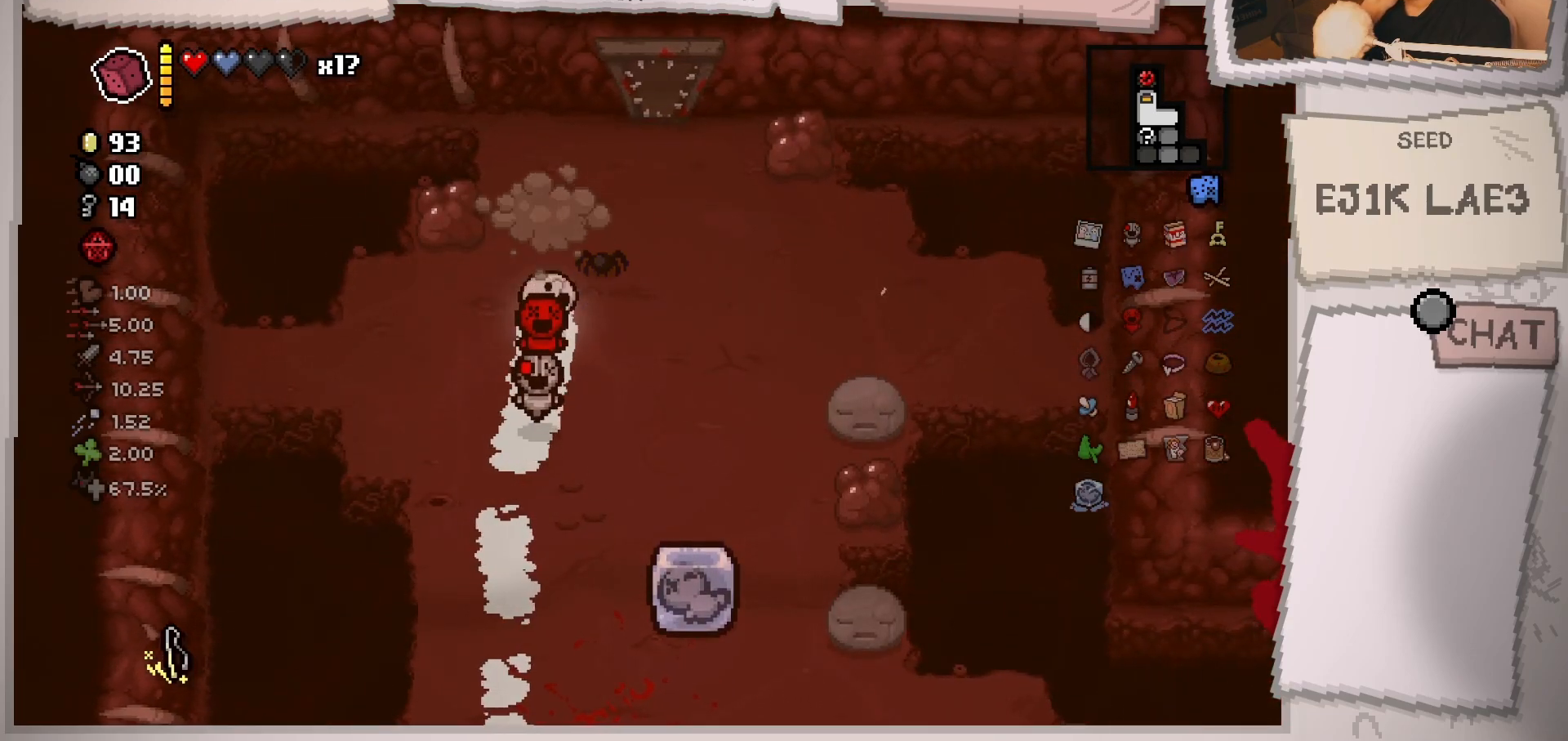
{"buttons": [], "left_stick": "center", "right_stick": "center", "events": []}
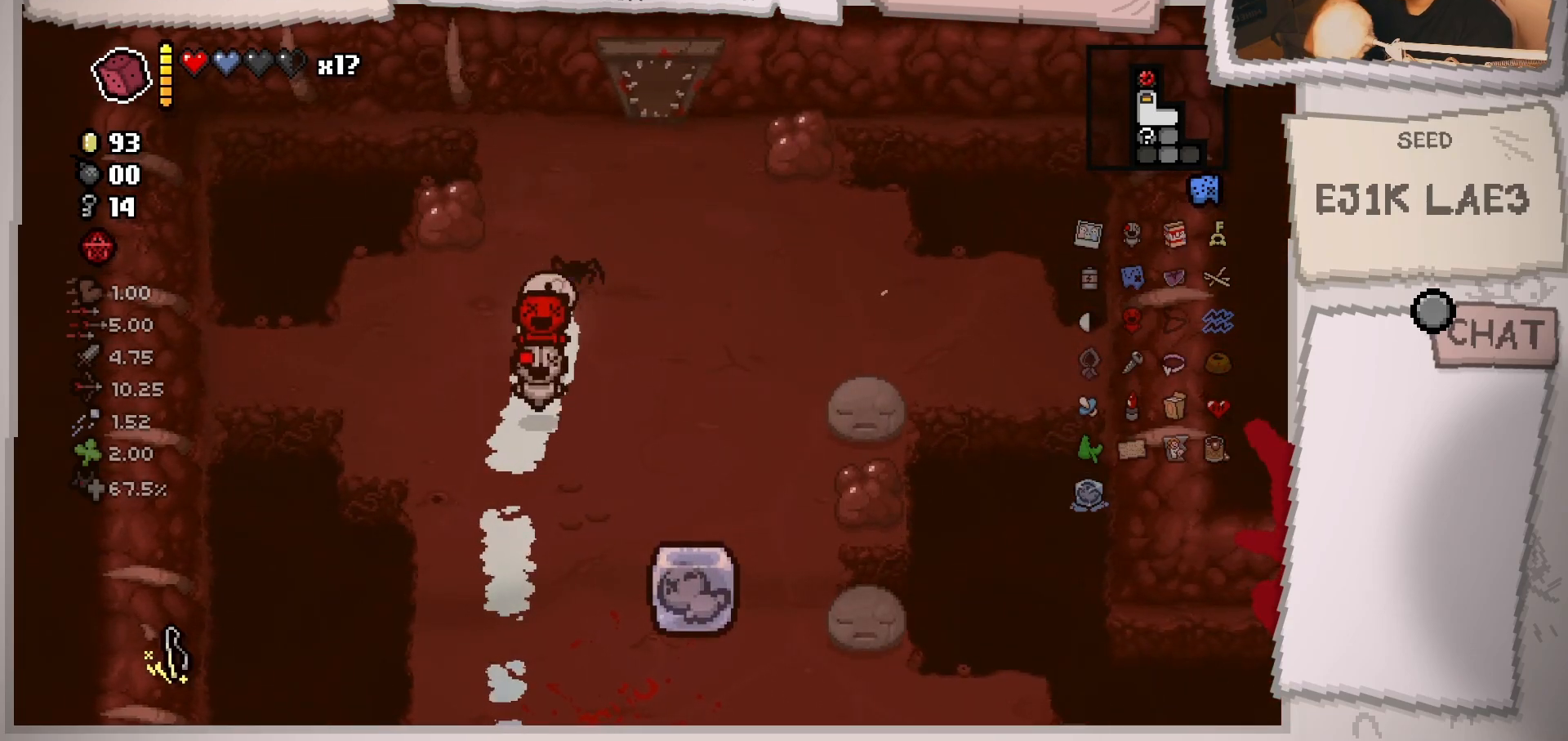
{"buttons": [], "left_stick": "center", "right_stick": "center", "events": []}
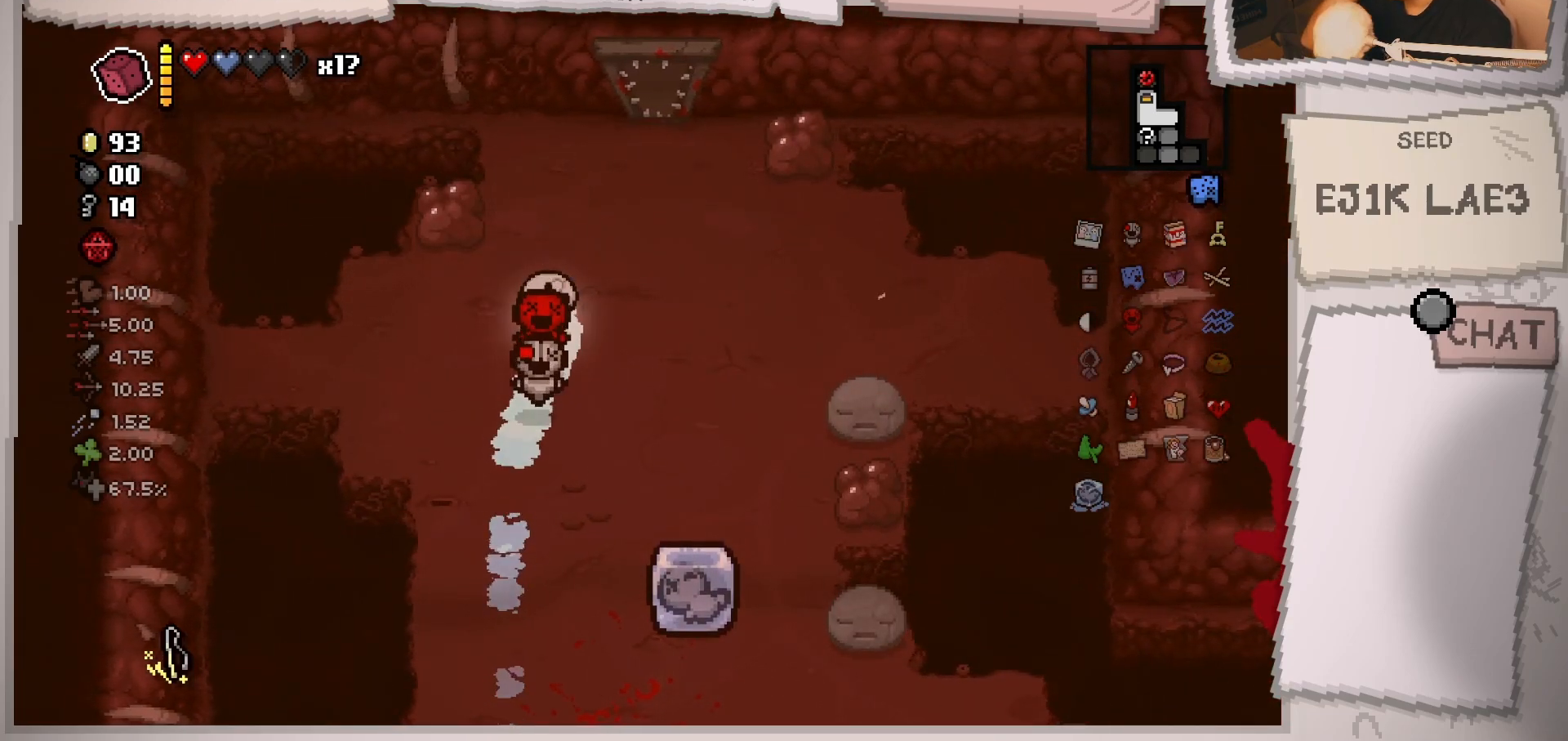
{"buttons": [], "left_stick": "center", "right_stick": "center", "events": []}
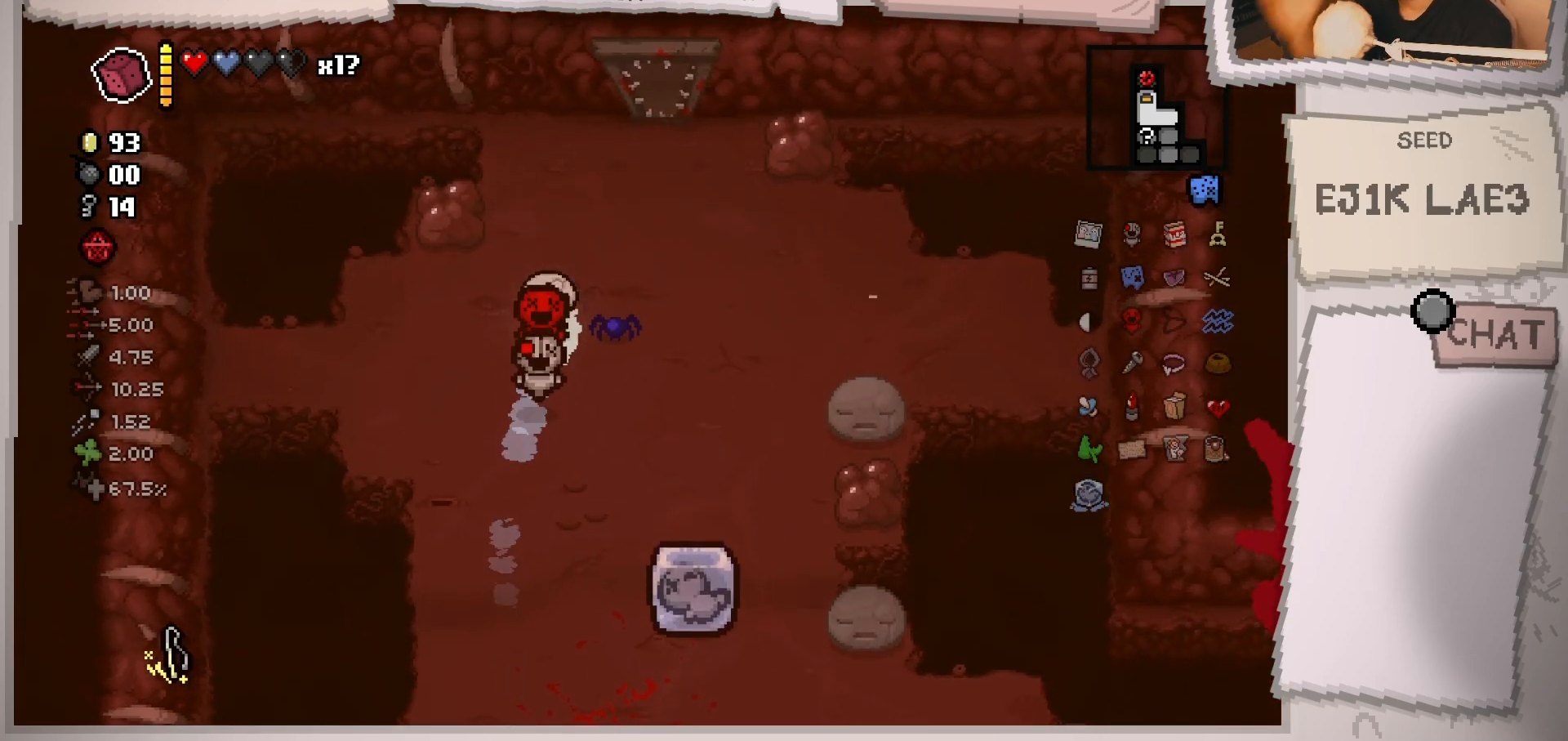
{"buttons": [], "left_stick": "center", "right_stick": "center", "events": []}
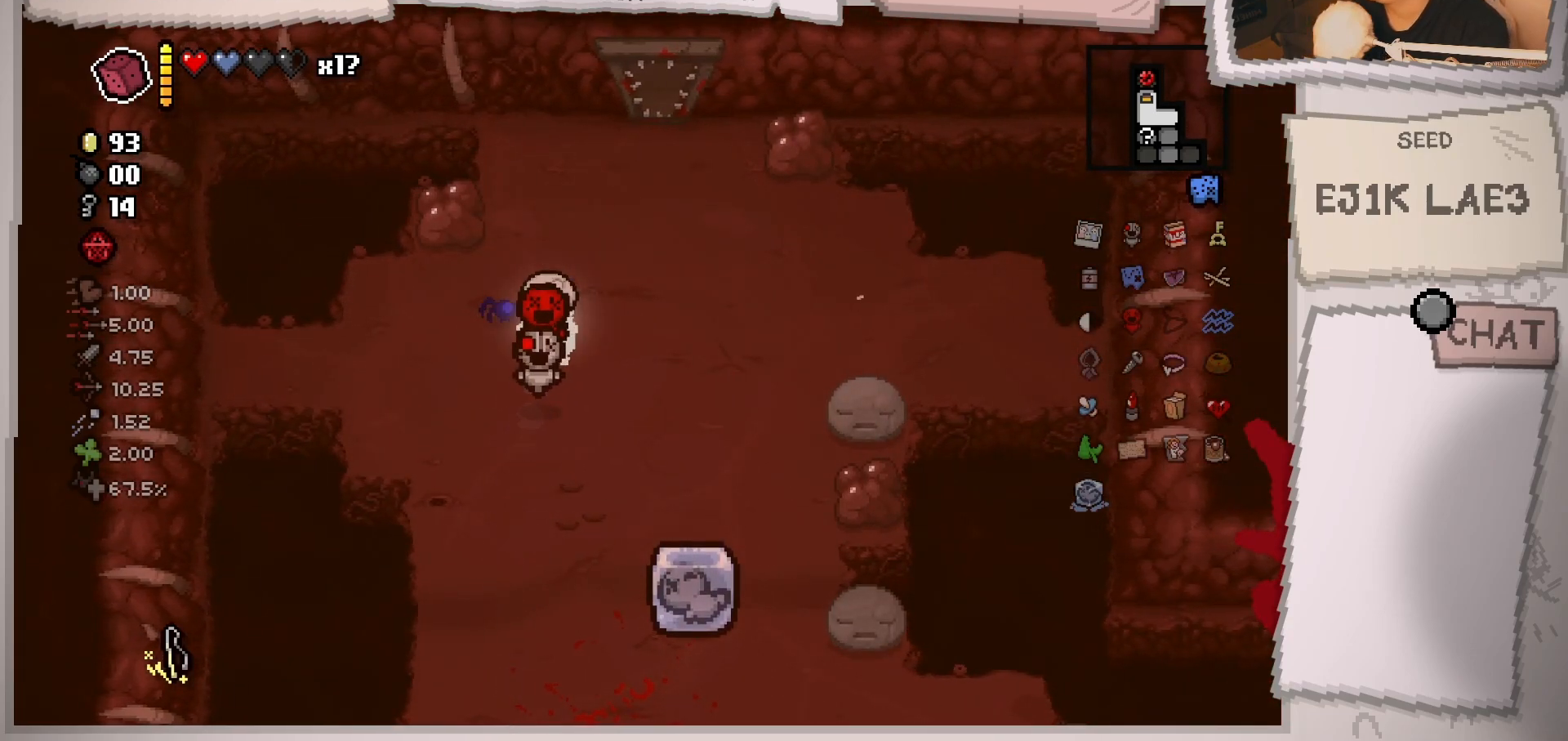
{"buttons": [], "left_stick": "down-right", "right_stick": "center", "events": [[83, "left_stick", "down"], [150, "left_stick", "down-right"]]}
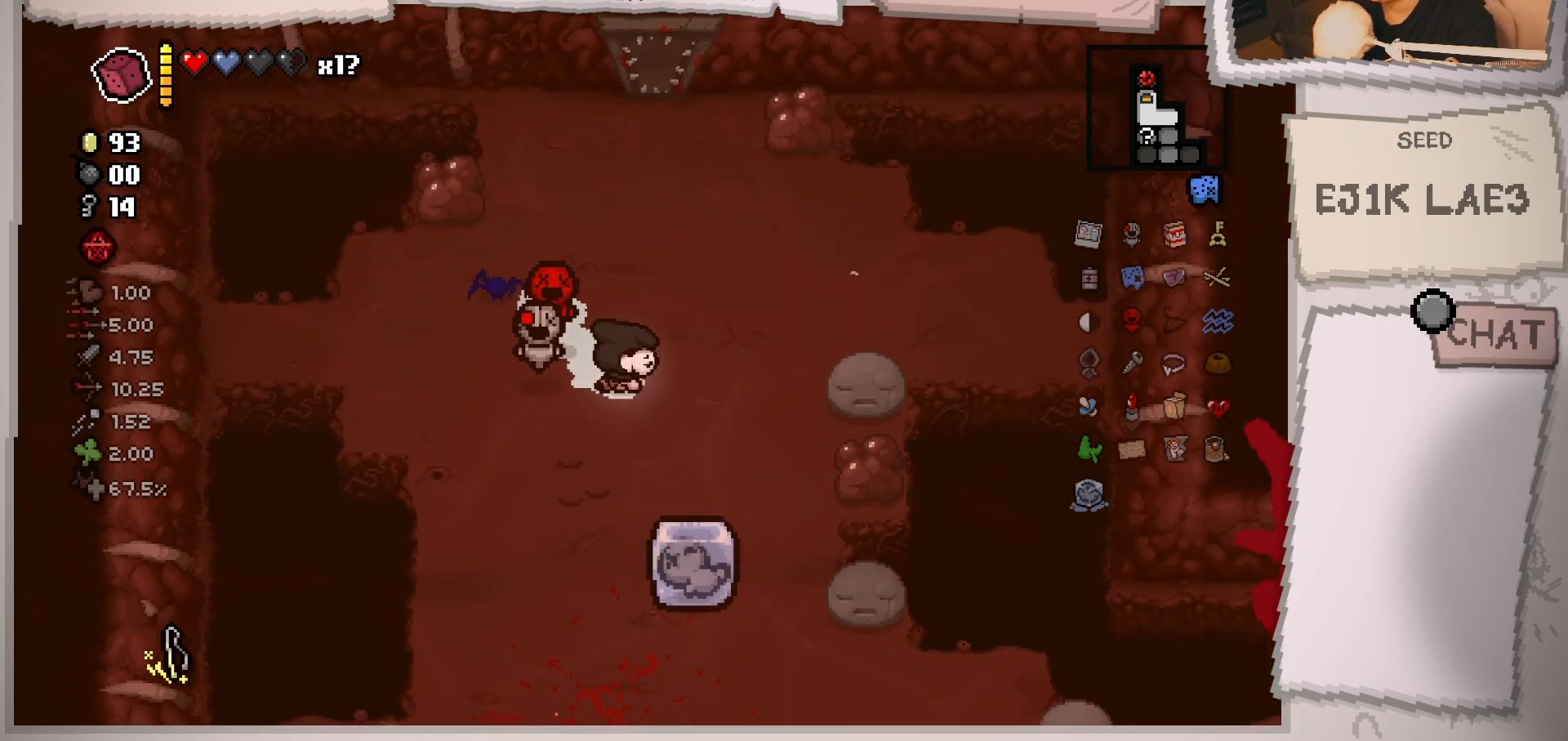
{"buttons": [], "left_stick": "down-right", "right_stick": "center", "events": [[233, "left_stick", "down"], [450, "left_stick", "down-right"]]}
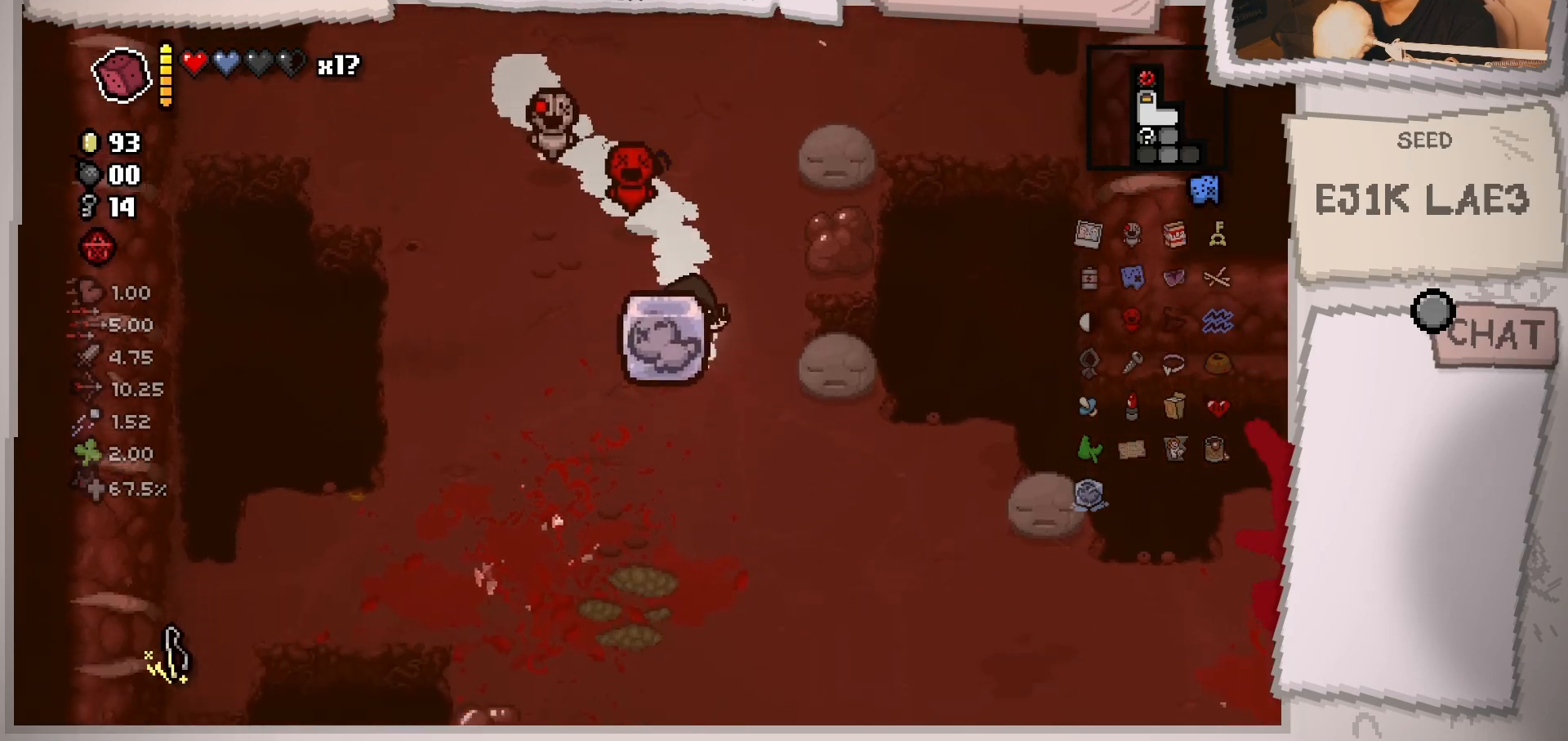
{"buttons": [], "left_stick": "down-right", "right_stick": "center", "events": []}